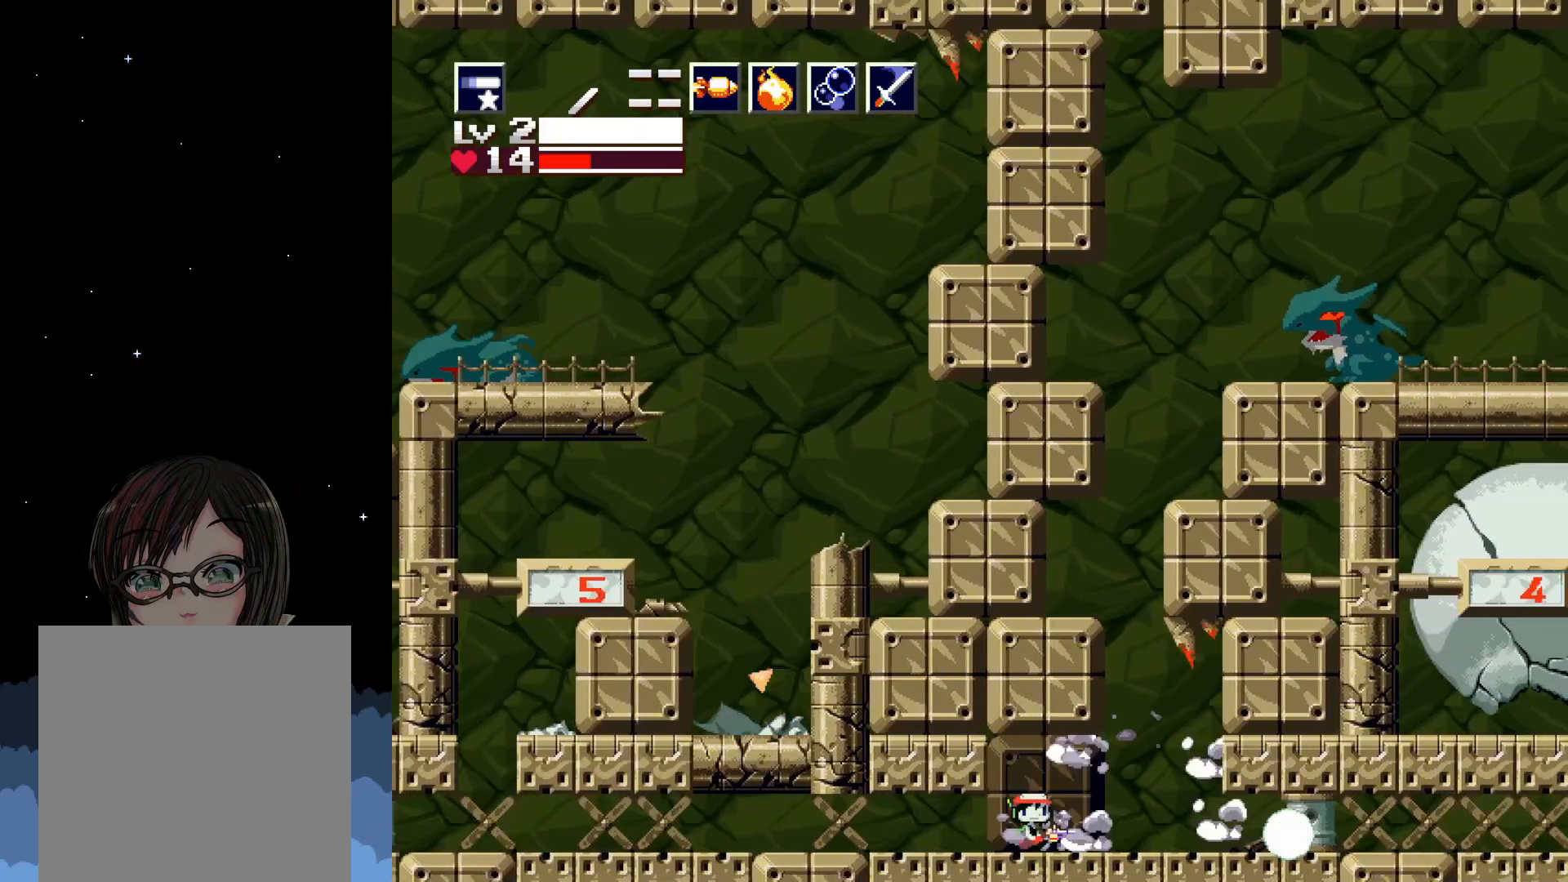
Gameplay with a controller (Xbox layout); each line is a JSON object with the inputs held at the frame after it. "events" lists button and stick changes between this image and that frame as [ms after this image, input, new state], when the widget could be followed in between. Not read: left_stick right_stick.
{"buttons": ["X"], "events": [[417, "DPAD_RIGHT", "up"]]}
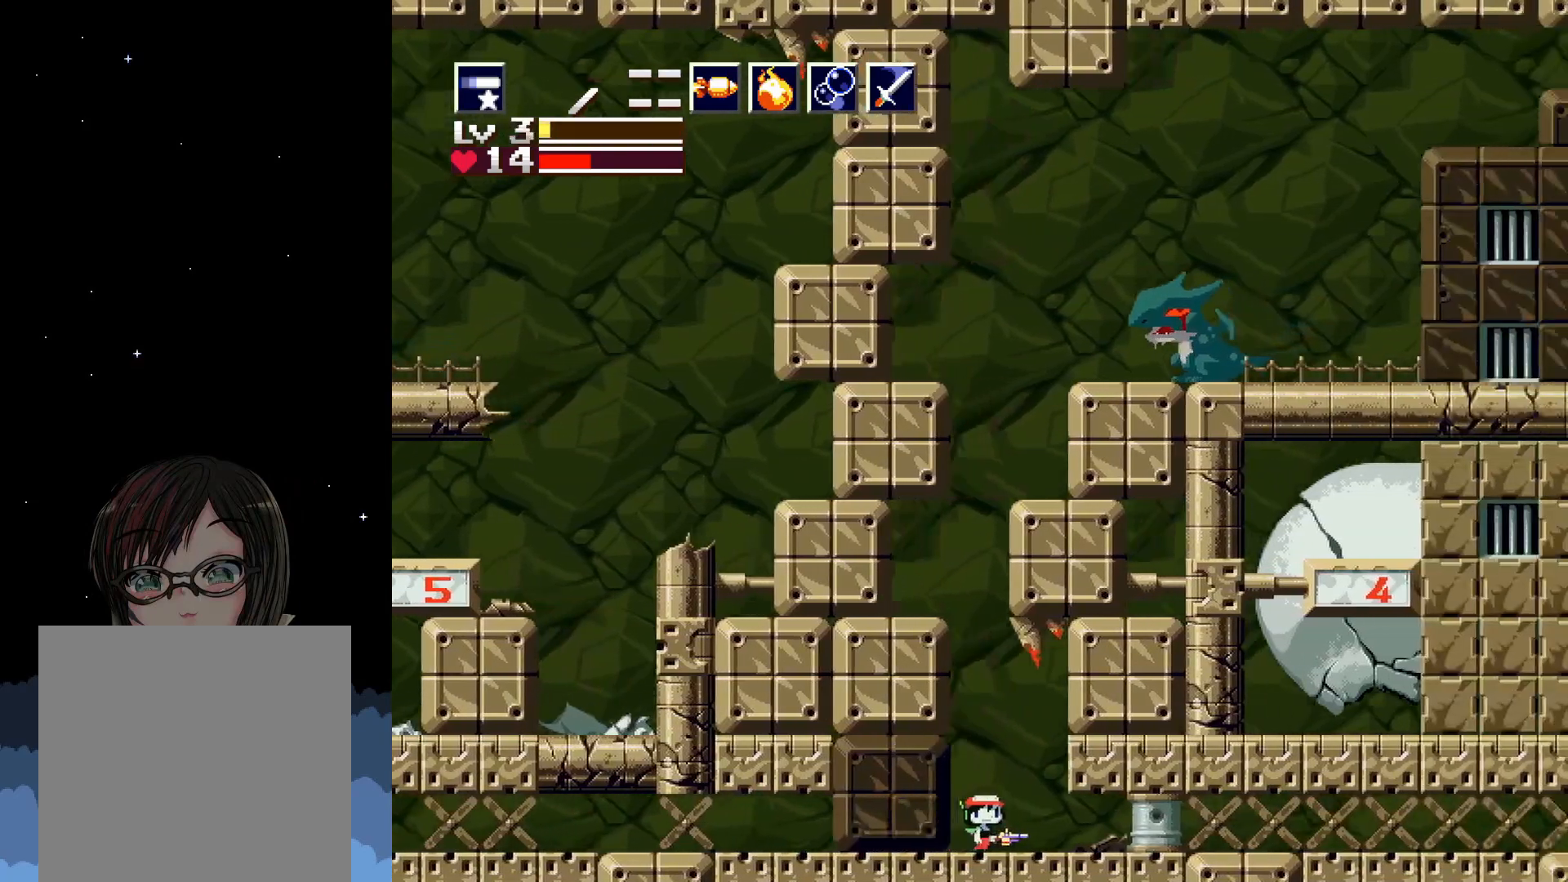
{"buttons": ["X"], "events": [[217, "DPAD_LEFT", "down"], [417, "DPAD_LEFT", "up"]]}
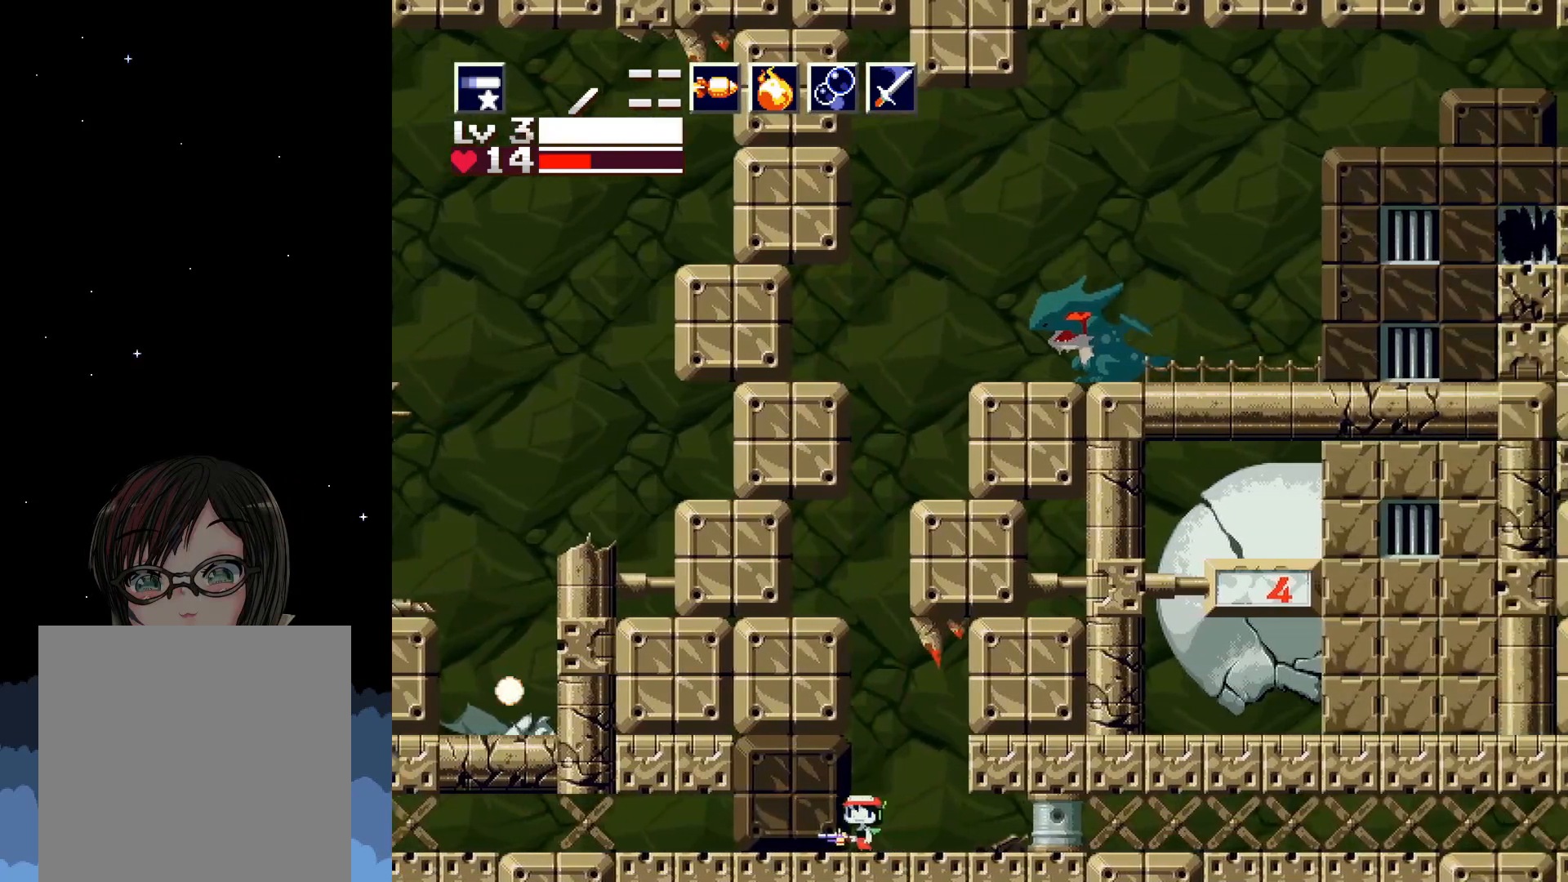
{"buttons": ["X"], "events": []}
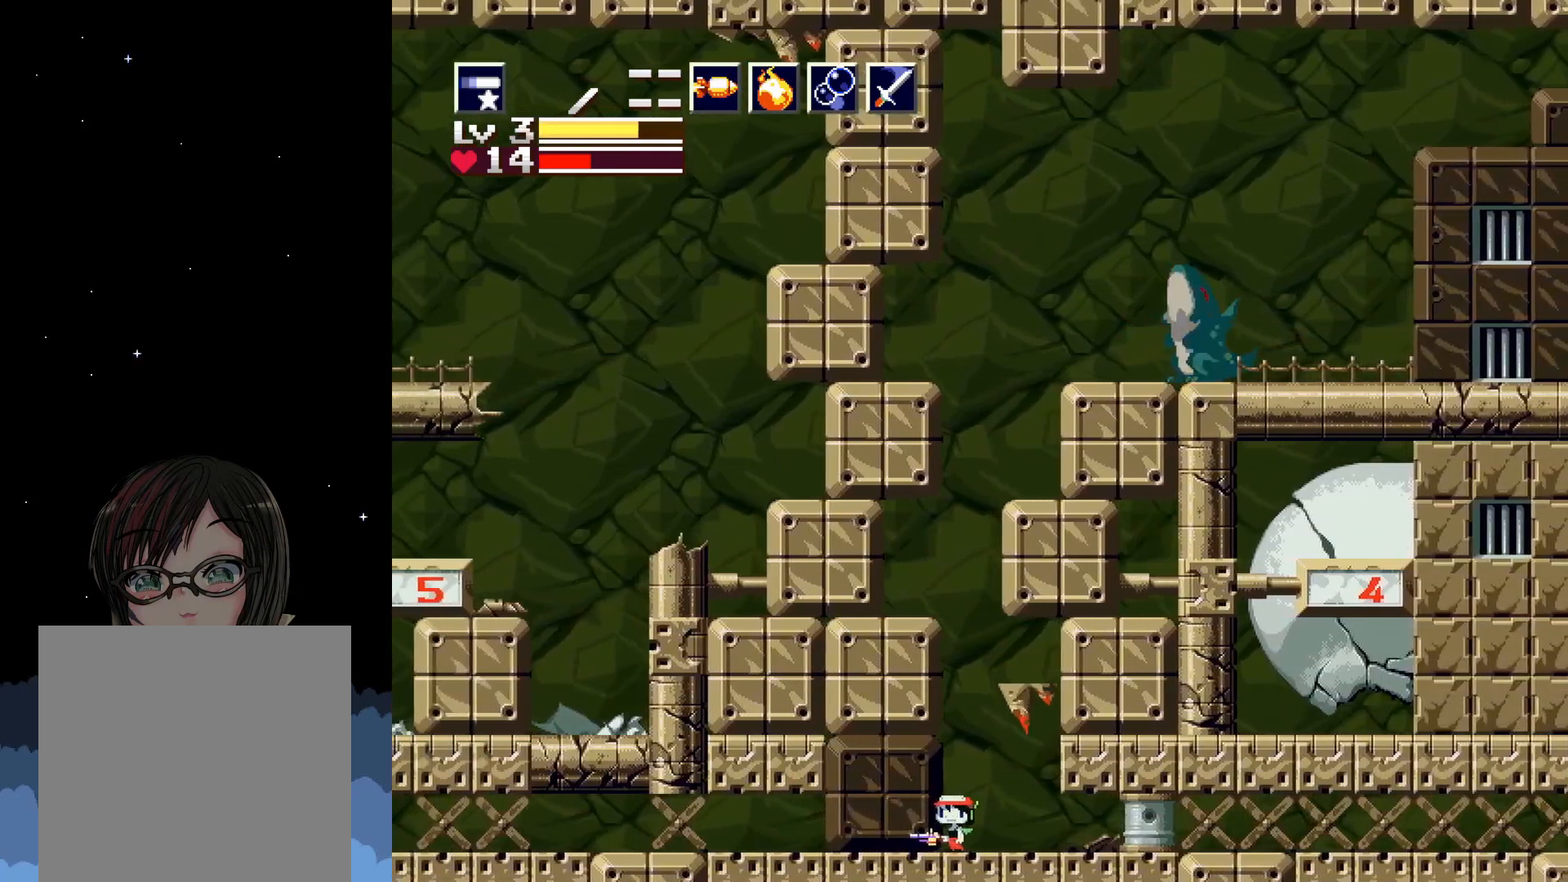
{"buttons": ["X"], "events": [[217, "DPAD_RIGHT", "down"], [317, "DPAD_RIGHT", "up"], [417, "X", "up"], [483, "X", "down"]]}
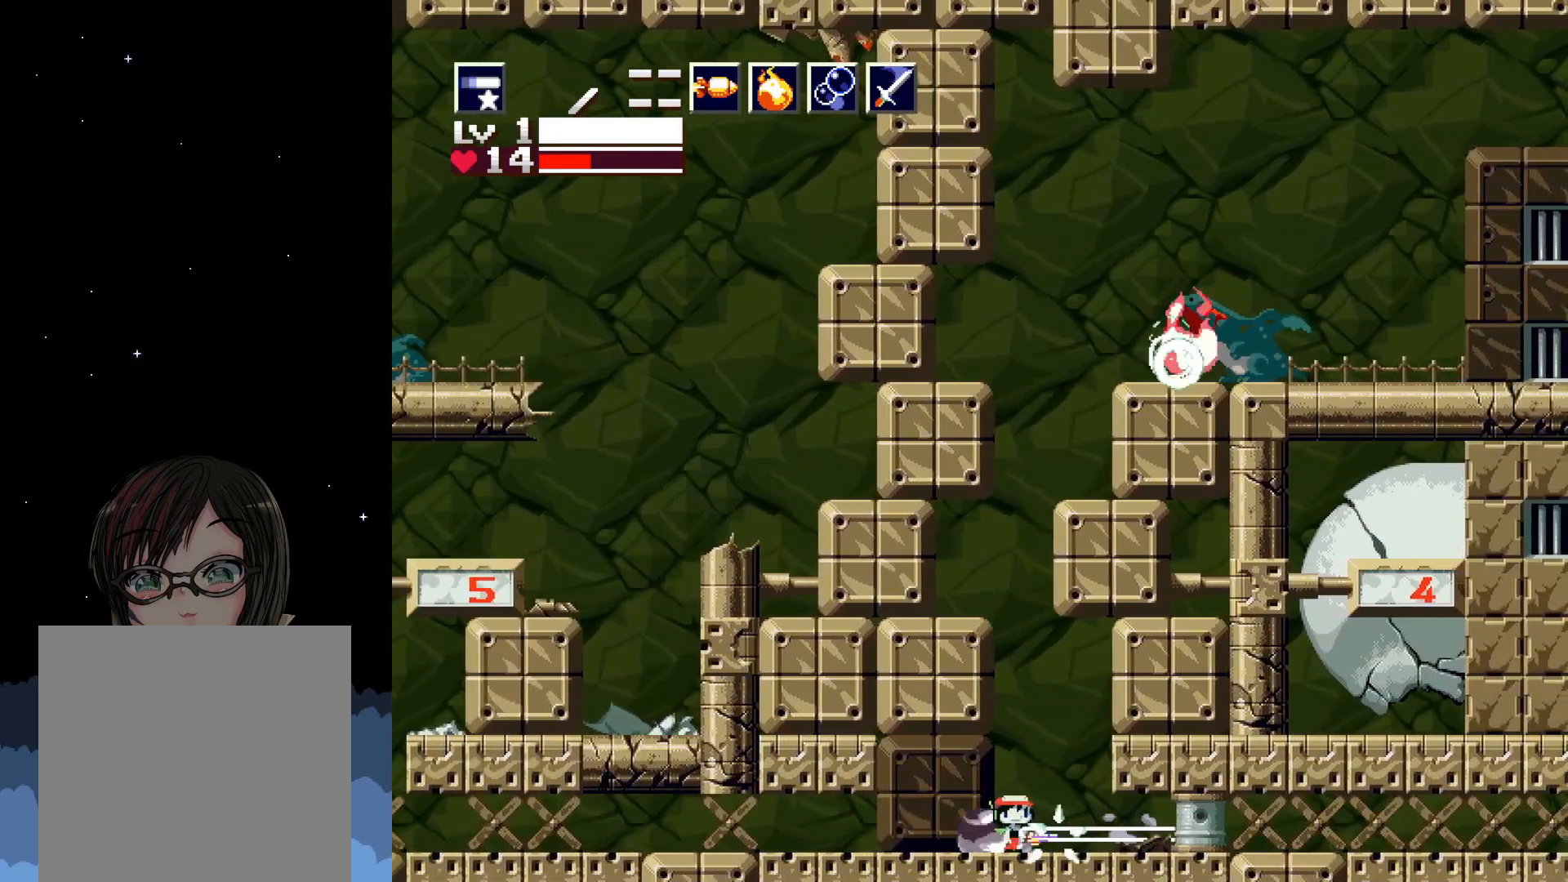
{"buttons": ["X"], "events": []}
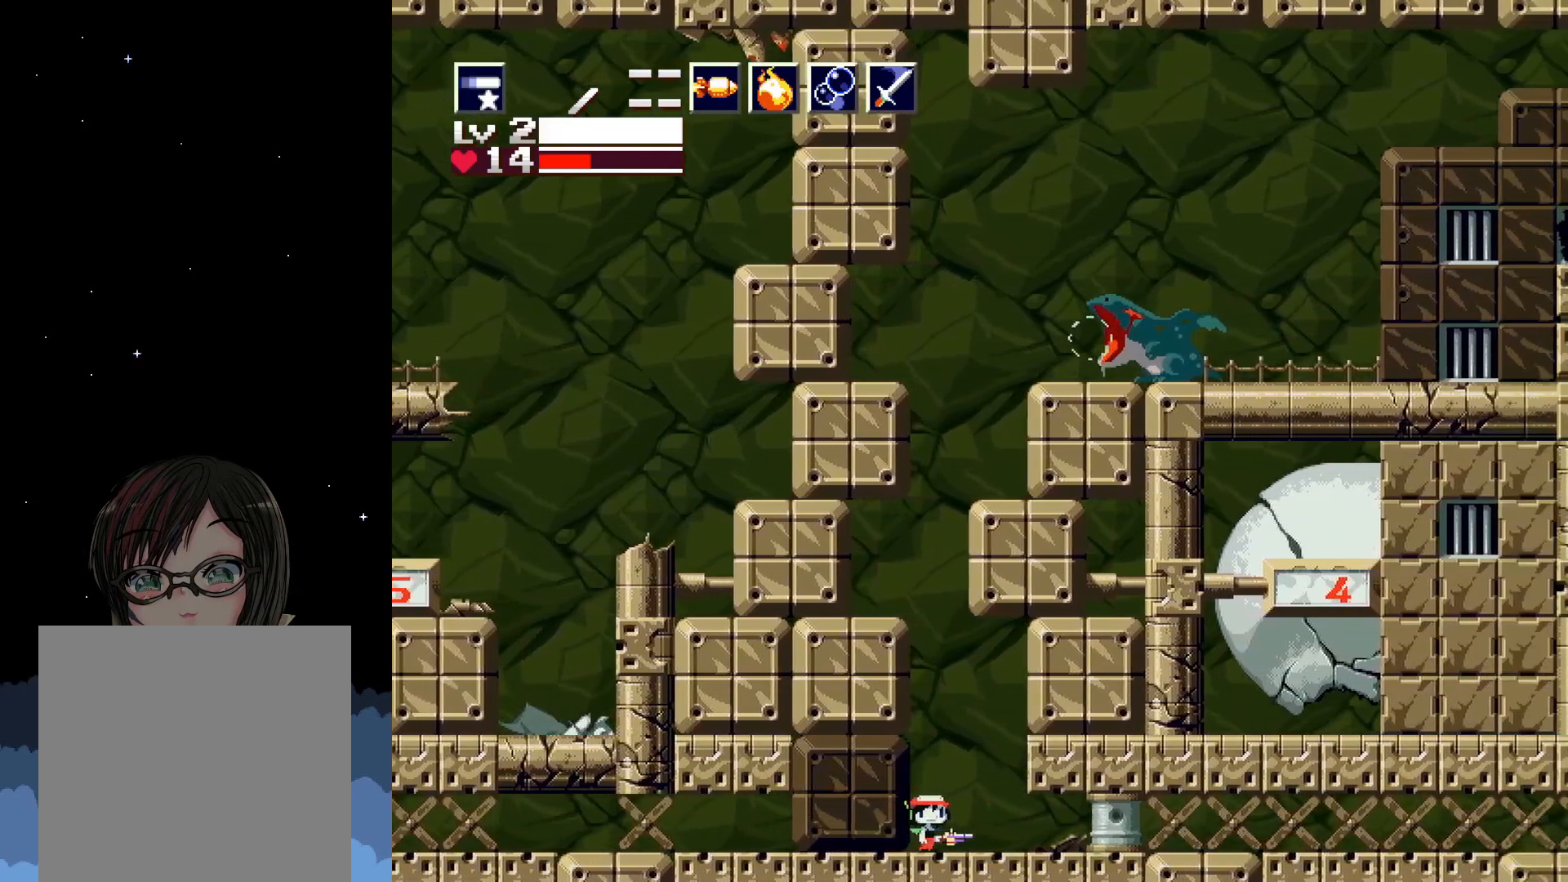
{"buttons": ["X"], "events": []}
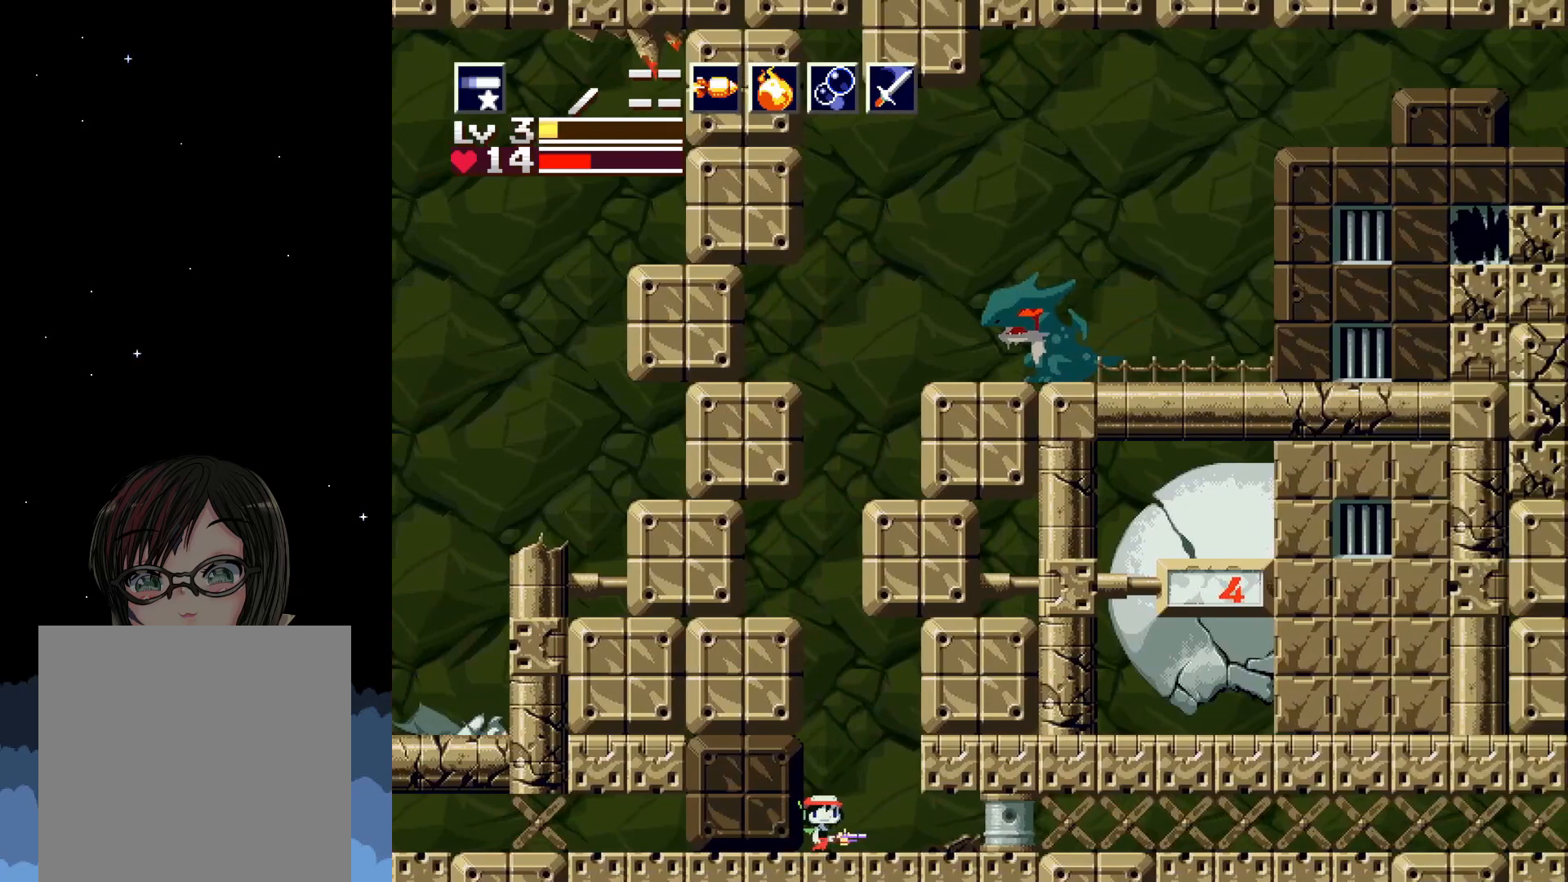
{"buttons": ["A", "X"], "events": [[17, "A", "down"], [200, "A", "up"], [350, "A", "down"]]}
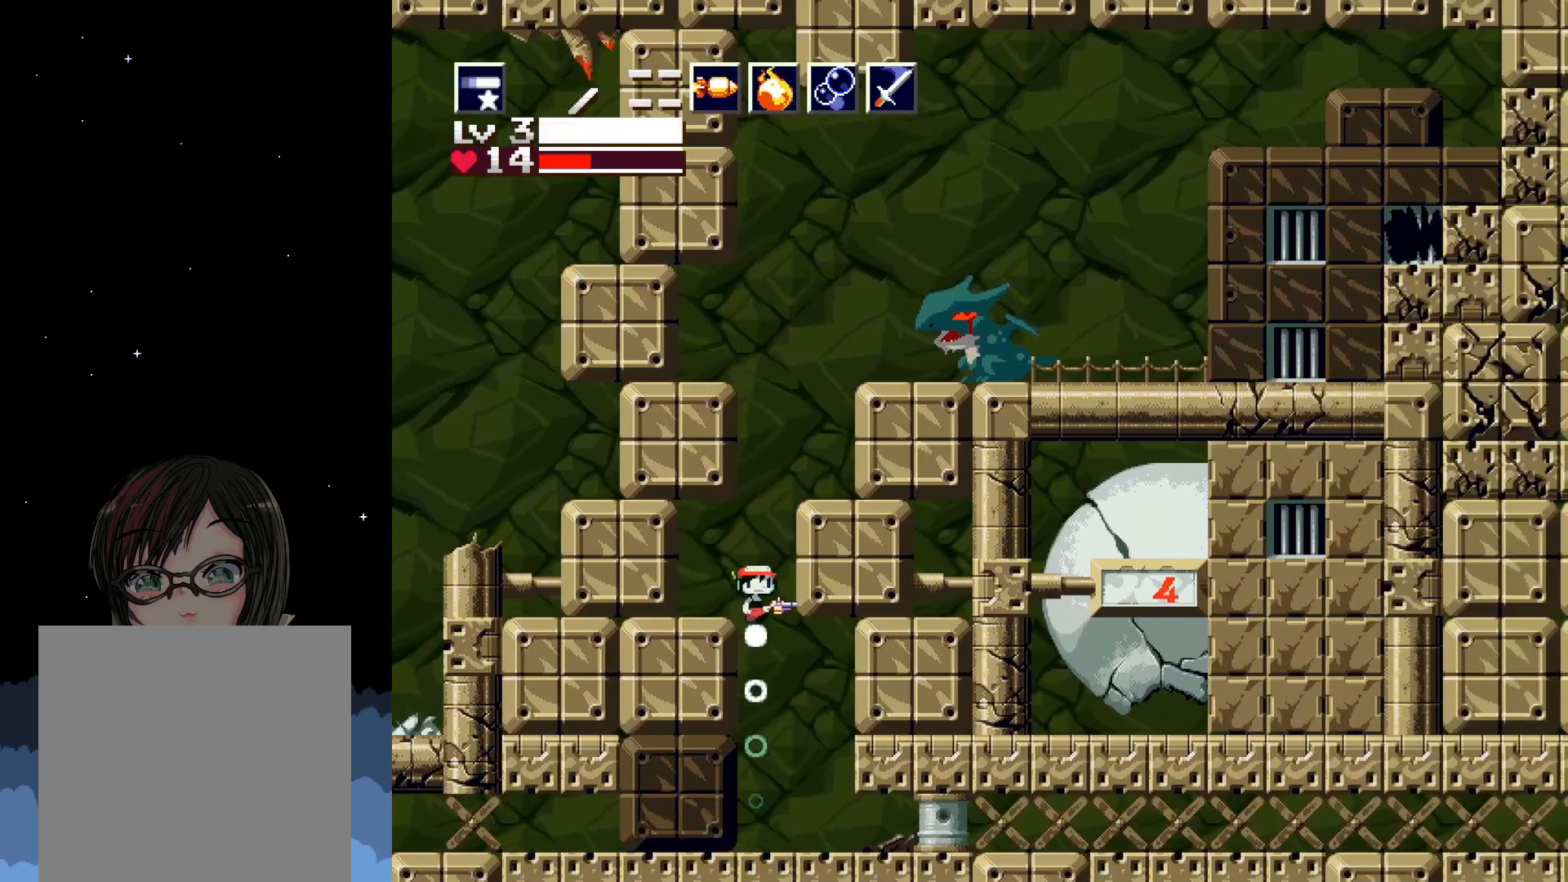
{"buttons": ["X"], "events": [[150, "DPAD_RIGHT", "down"], [250, "A", "up"], [400, "DPAD_RIGHT", "up"]]}
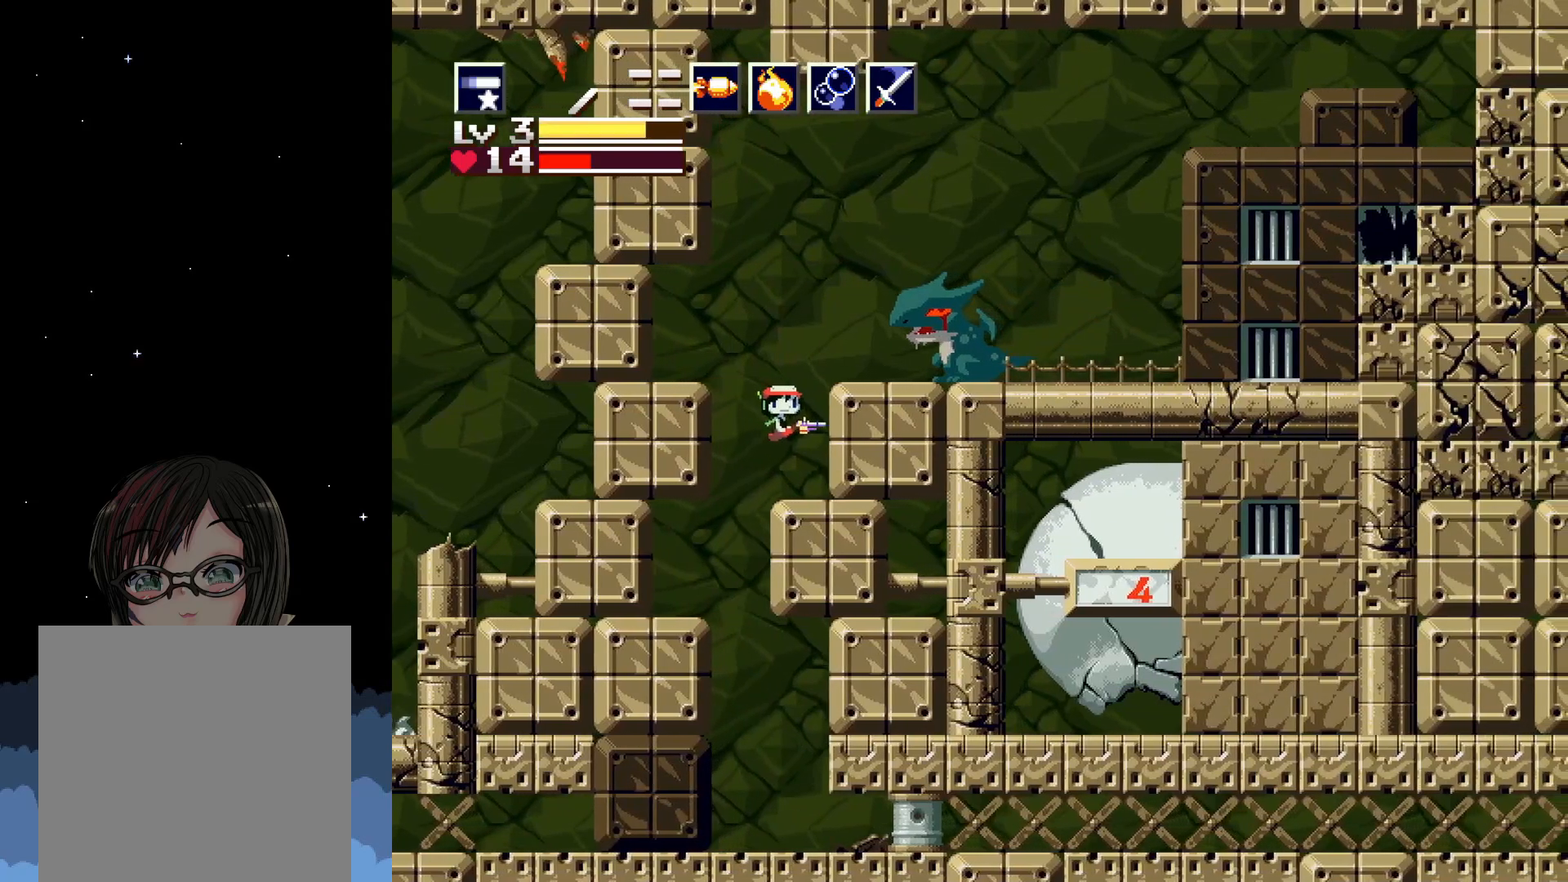
{"buttons": ["X"], "events": []}
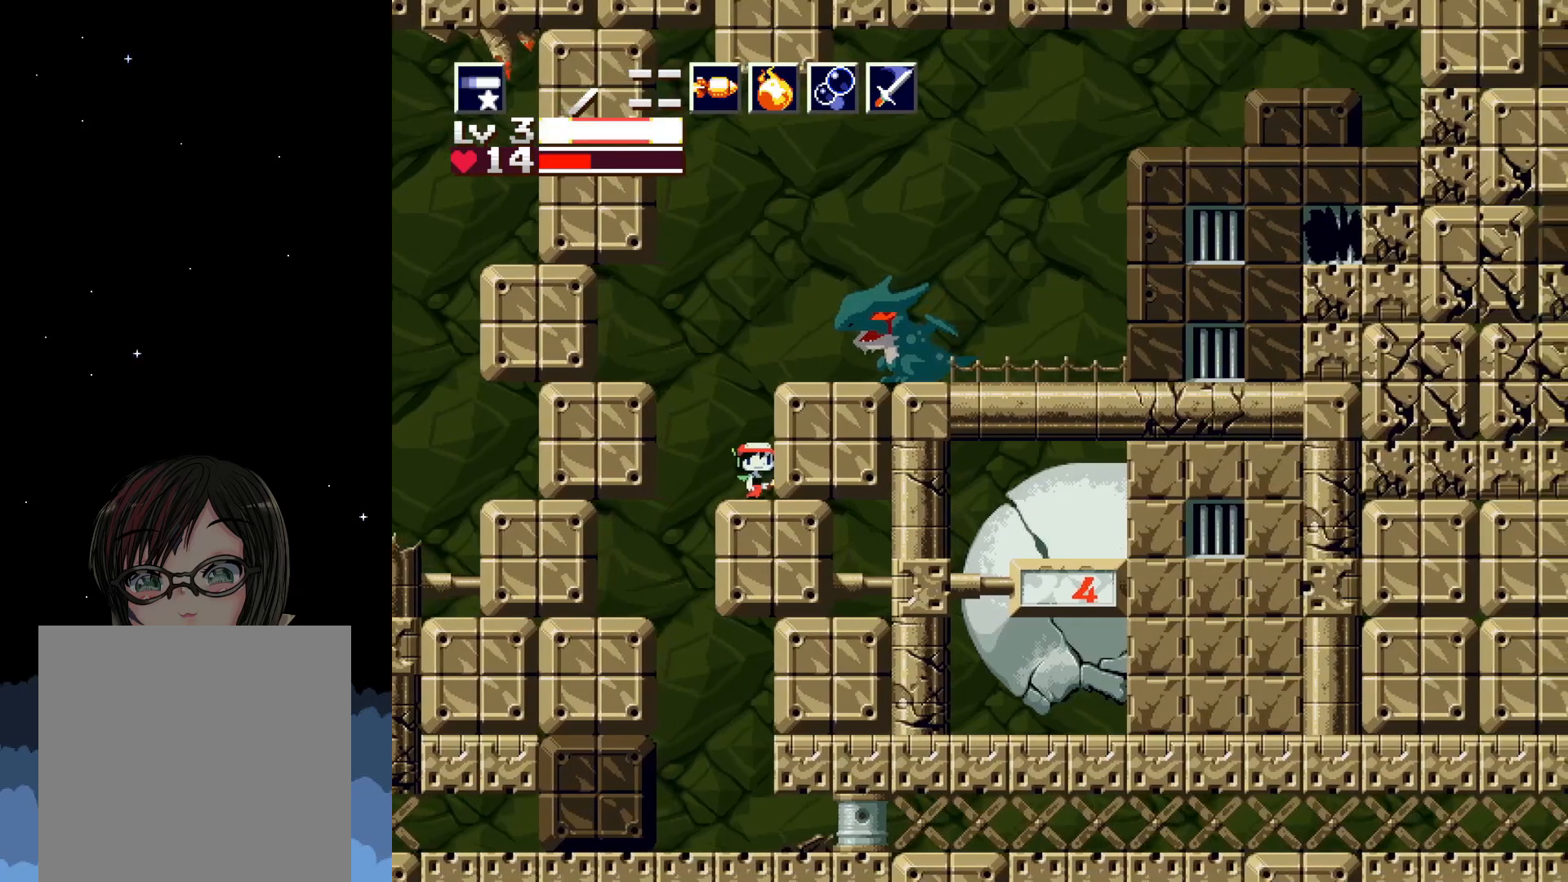
{"buttons": ["X"], "events": []}
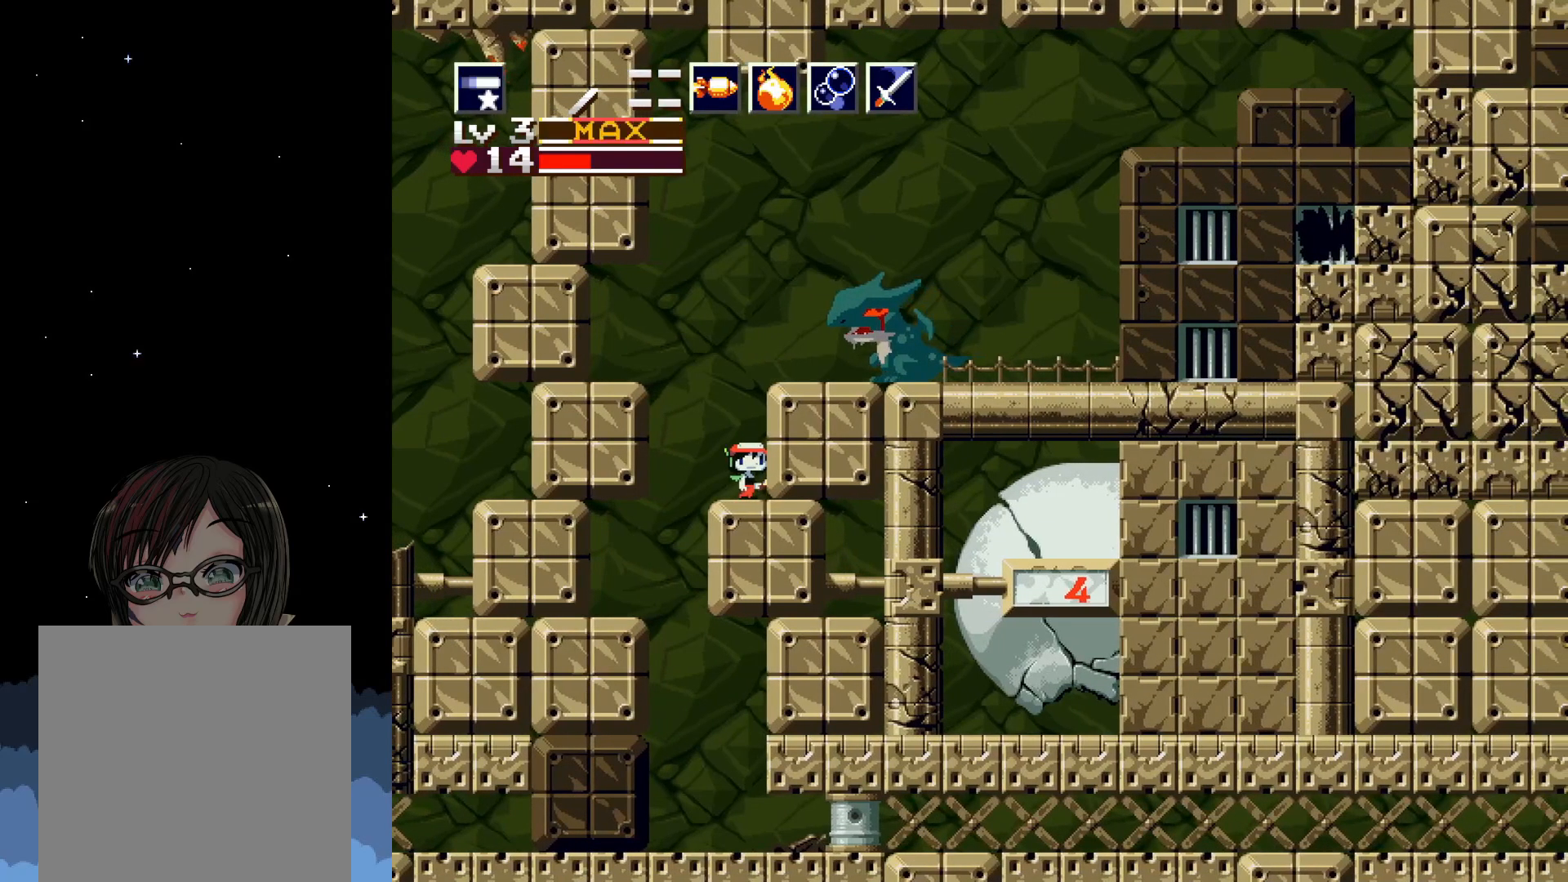
{"buttons": ["X"], "events": []}
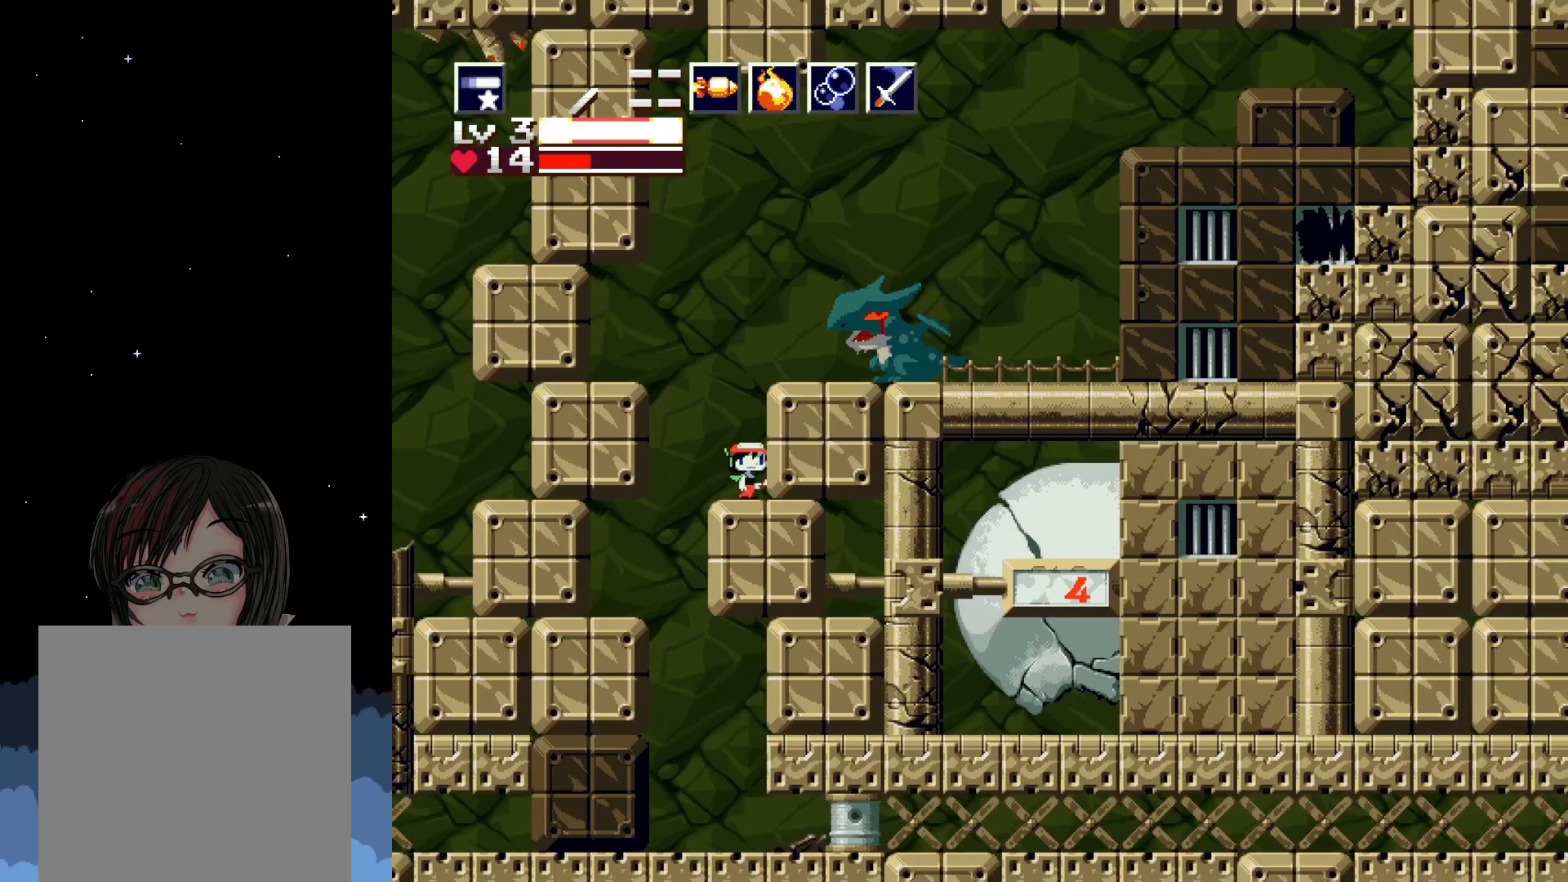
{"buttons": ["X"], "events": []}
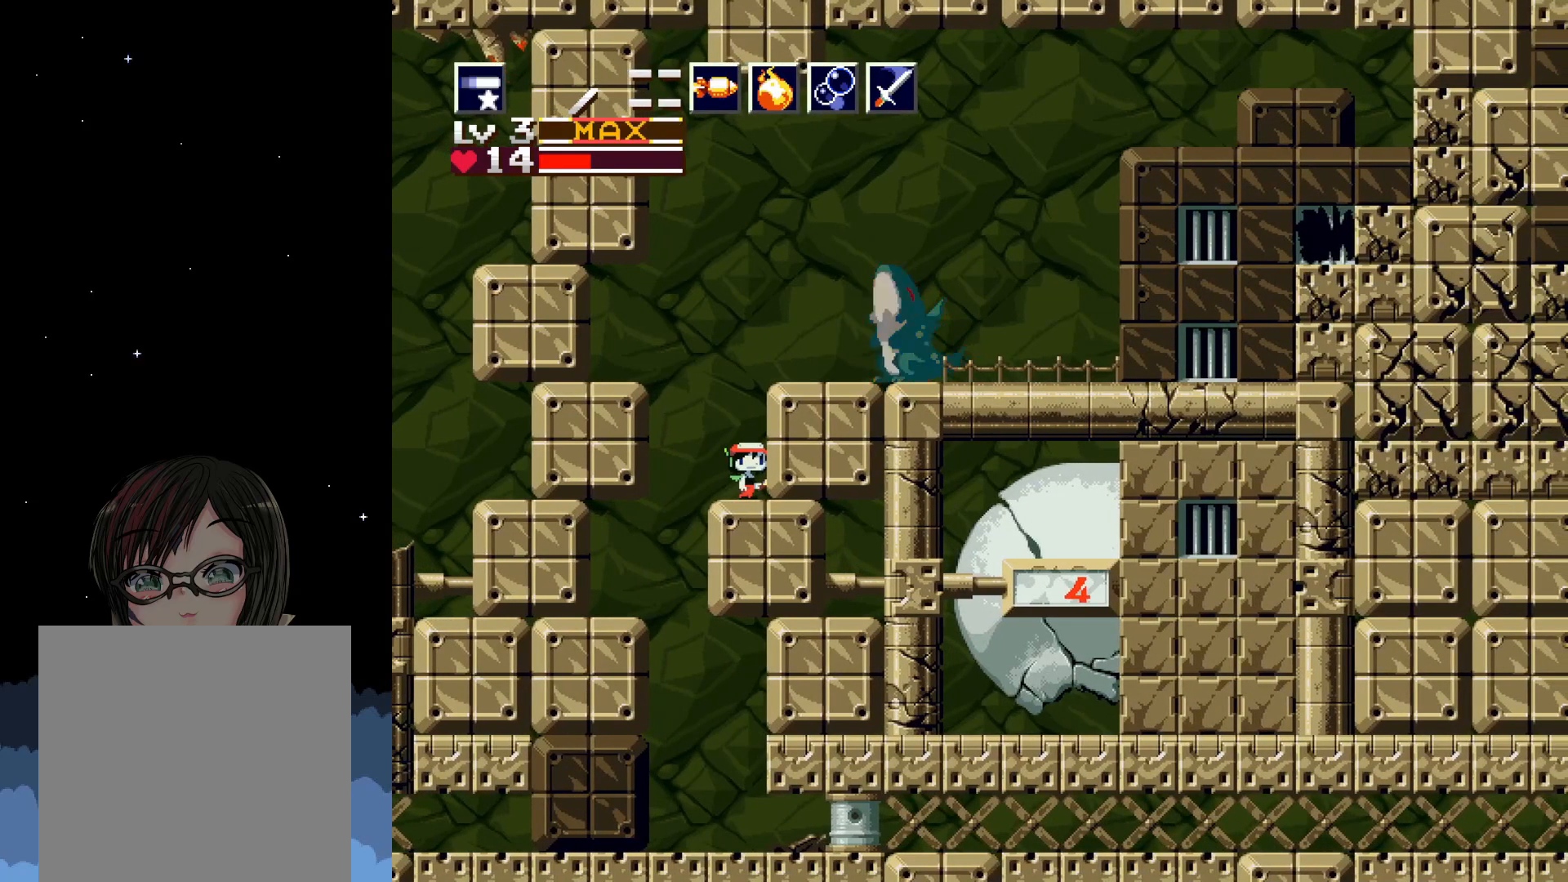
{"buttons": ["X"], "events": []}
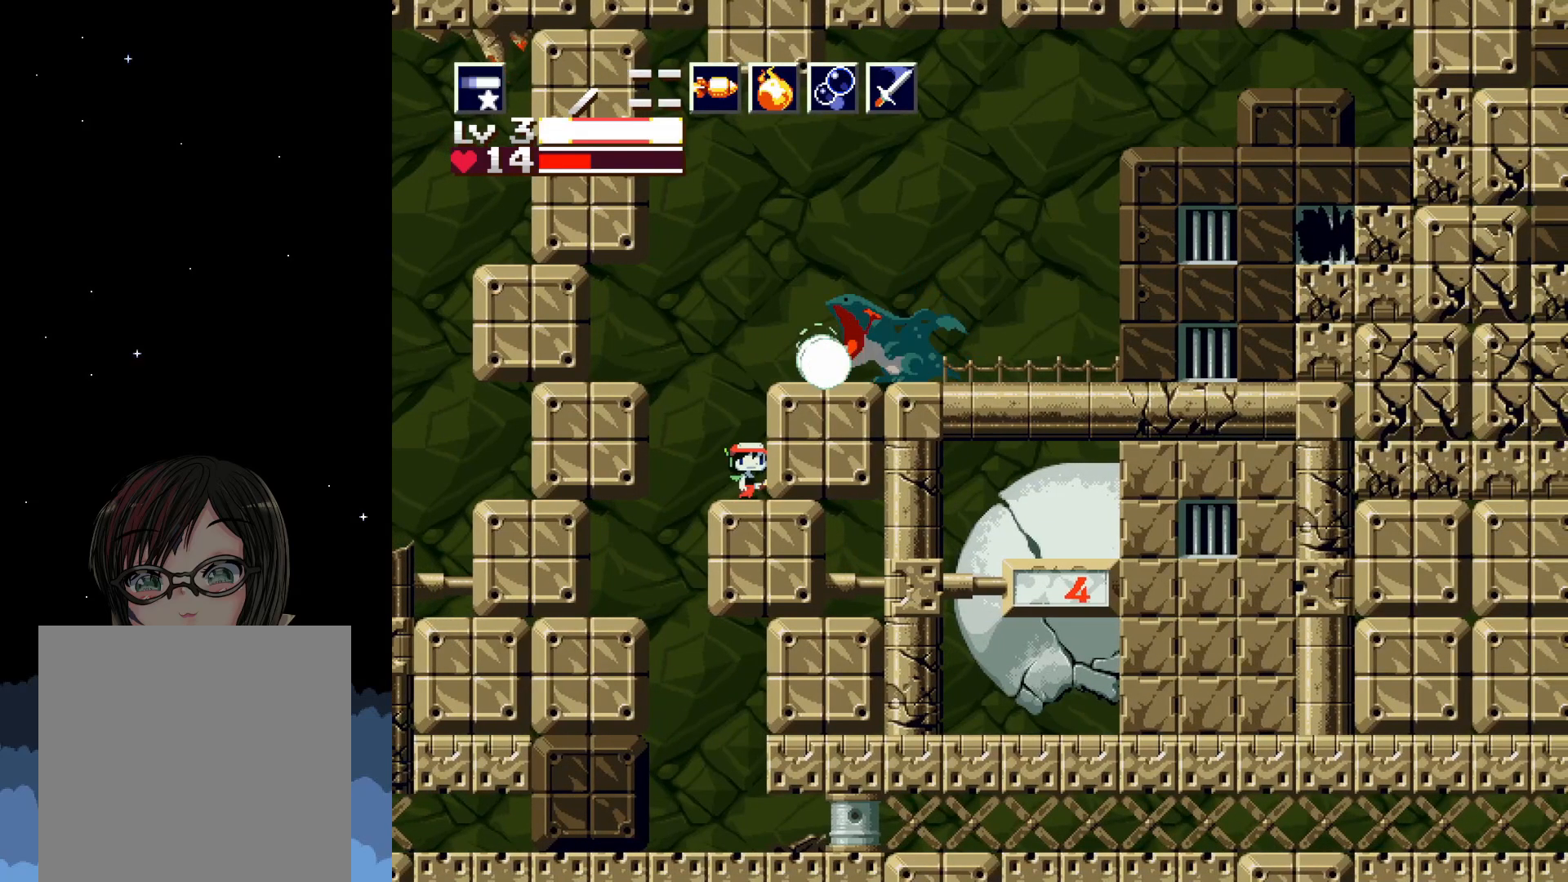
{"buttons": ["A", "X"], "events": [[250, "A", "down"]]}
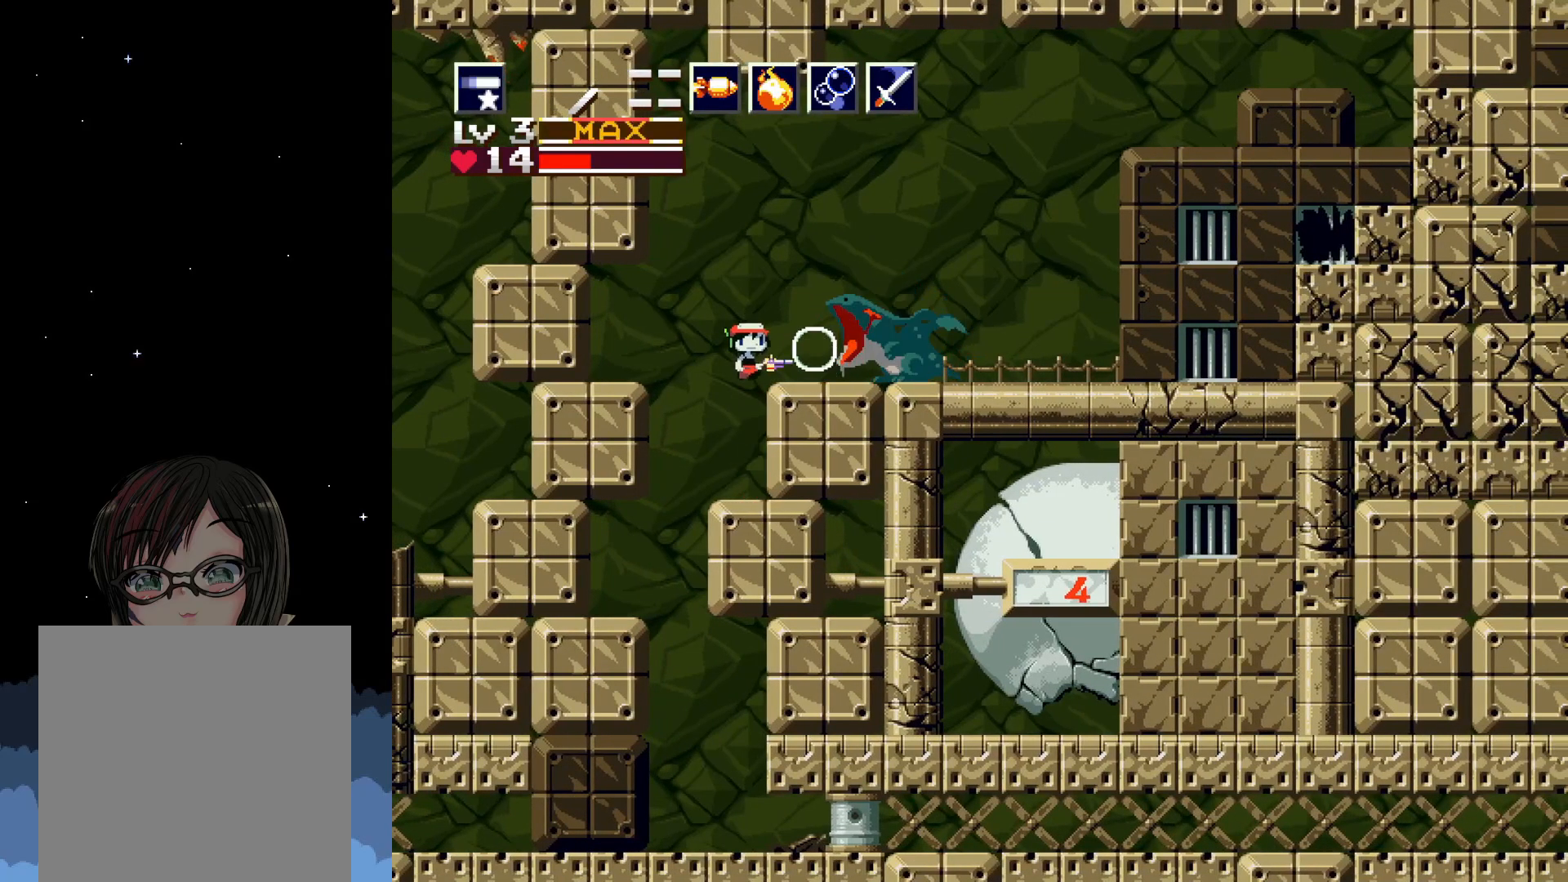
{"buttons": ["X"], "events": [[50, "A", "up"], [67, "X", "up"], [150, "X", "down"]]}
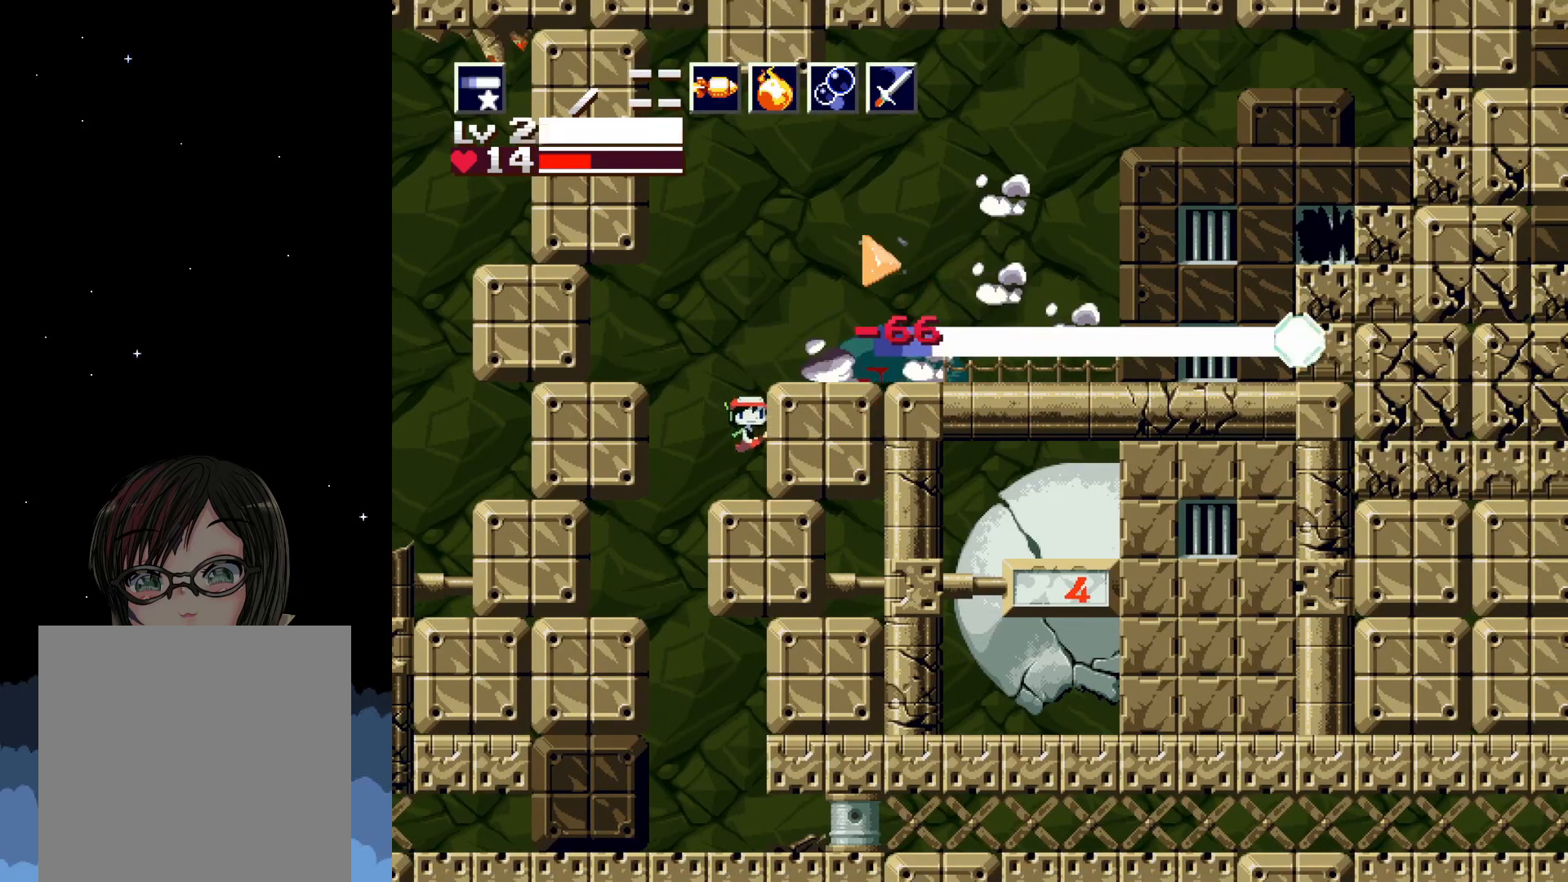
{"buttons": ["A", "X", "DPAD_RIGHT"], "events": [[350, "A", "down"], [483, "DPAD_RIGHT", "down"]]}
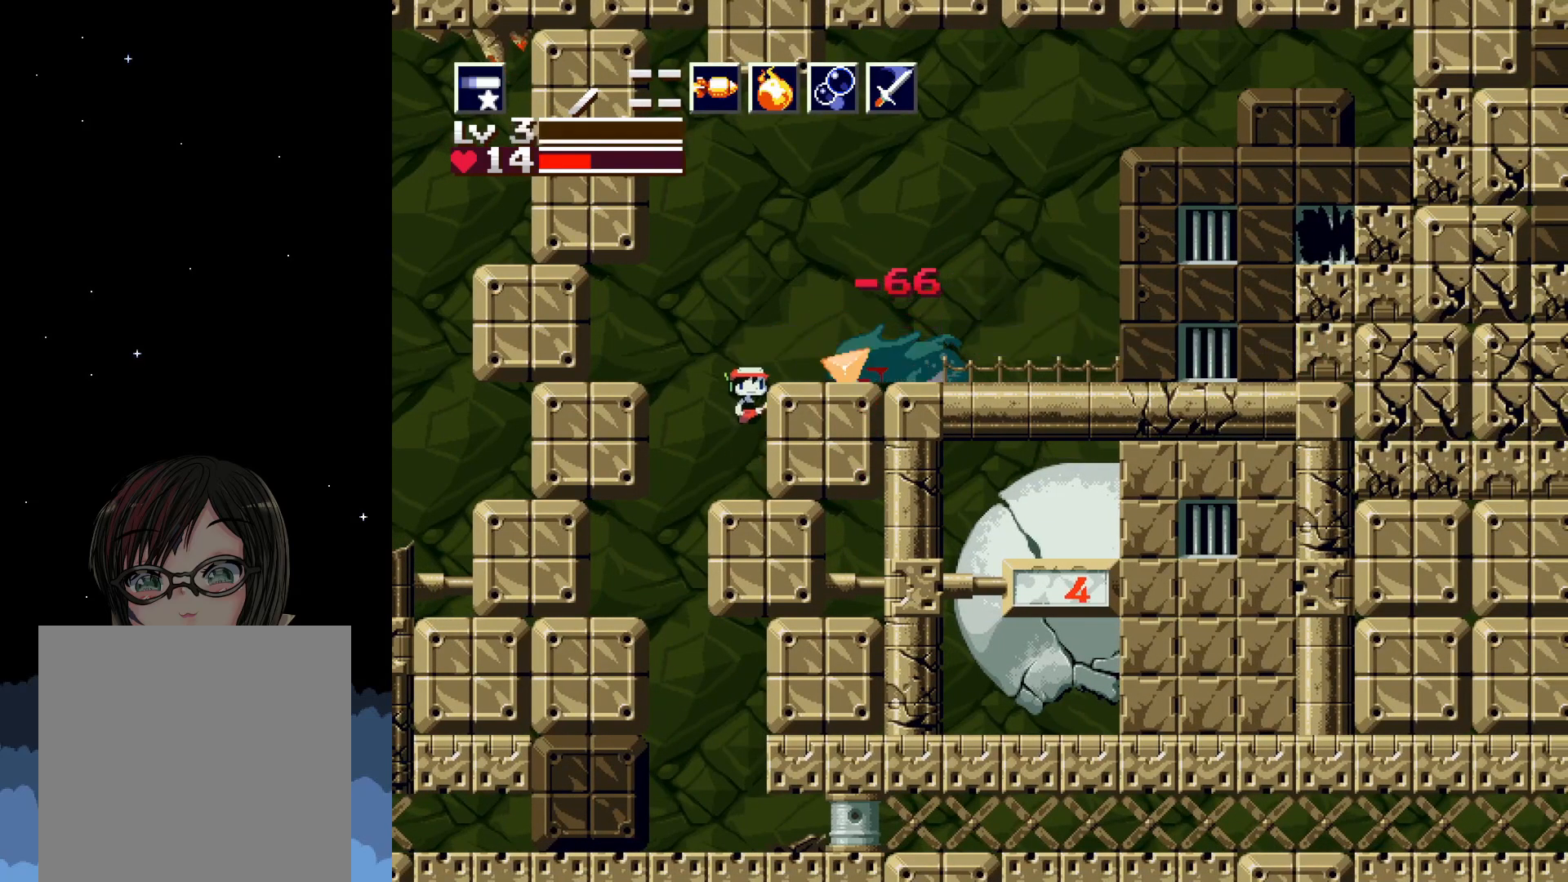
{"buttons": ["X"], "events": [[100, "A", "up"], [217, "DPAD_RIGHT", "up"]]}
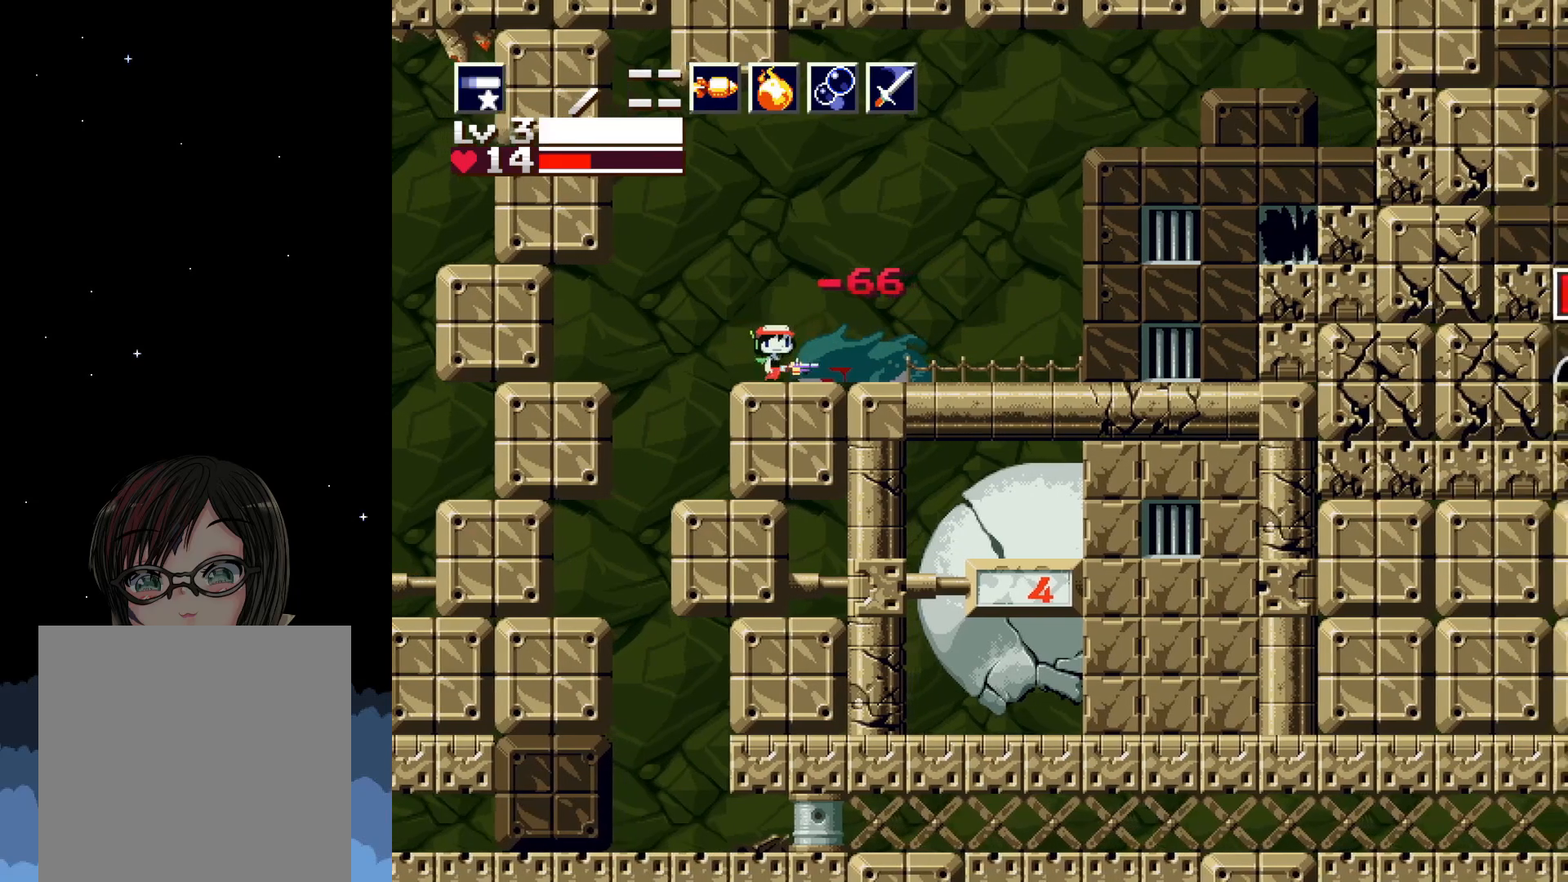
{"buttons": ["X", "DPAD_RIGHT"], "events": [[383, "DPAD_RIGHT", "down"]]}
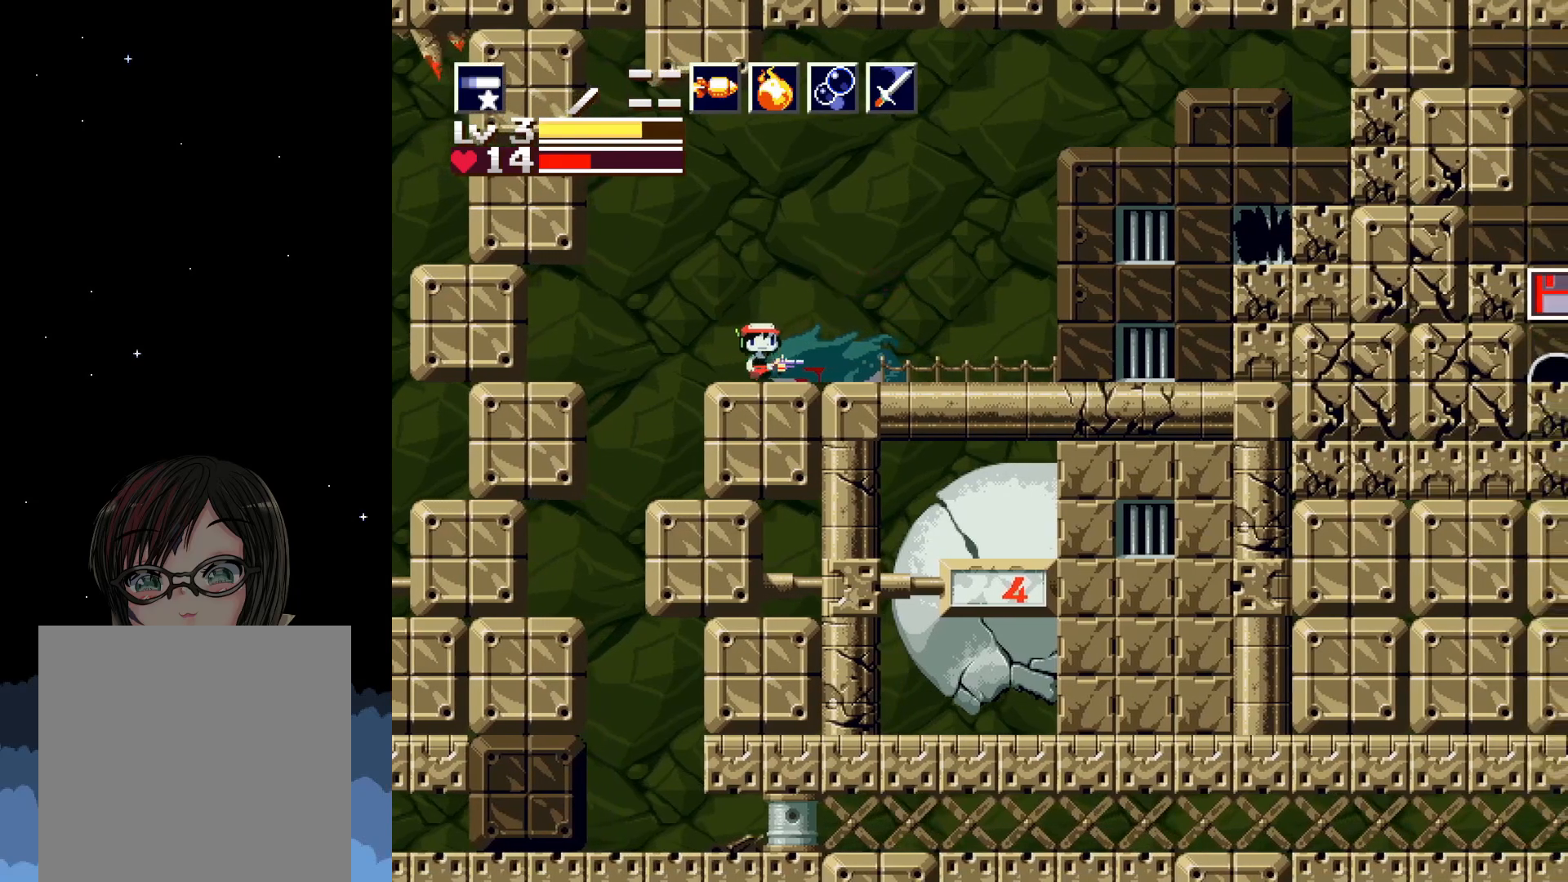
{"buttons": ["X", "DPAD_RIGHT"], "events": []}
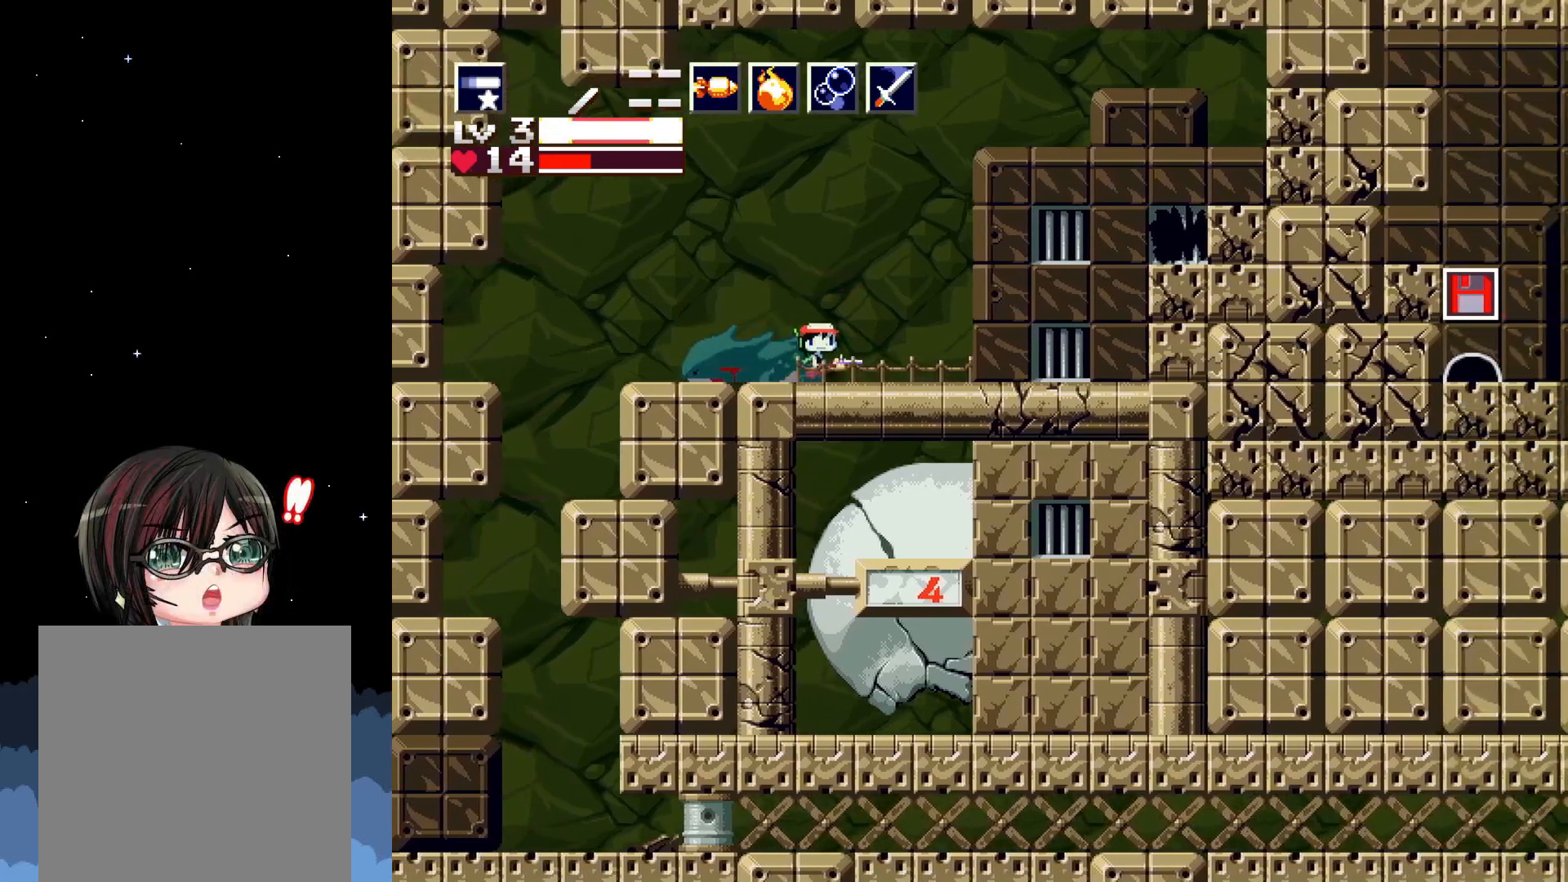
{"buttons": ["X", "DPAD_RIGHT"], "events": []}
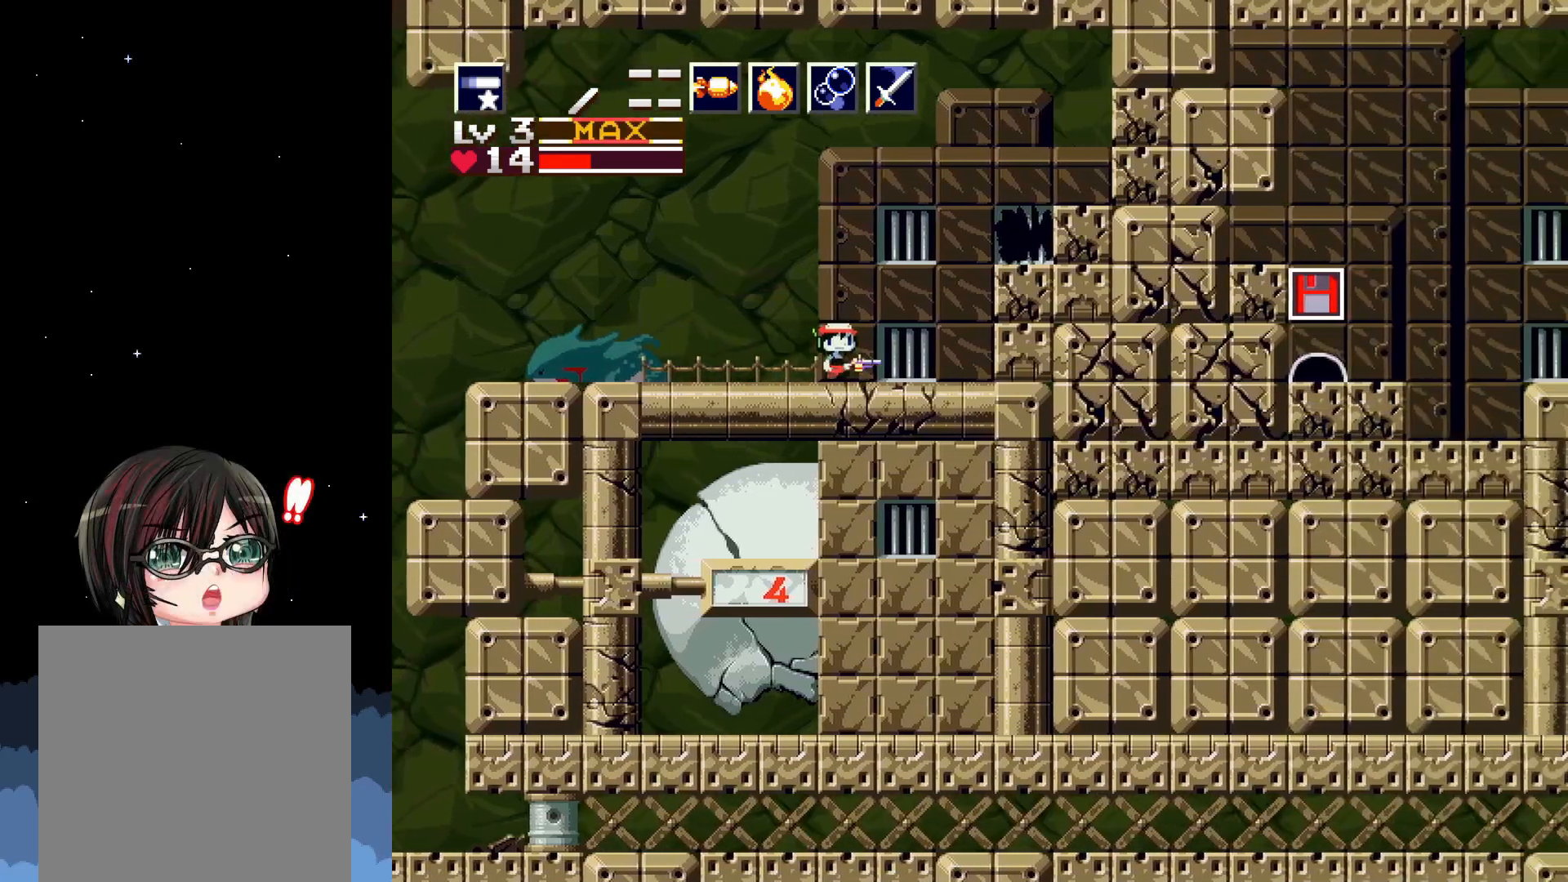
{"buttons": ["X", "DPAD_RIGHT"], "events": []}
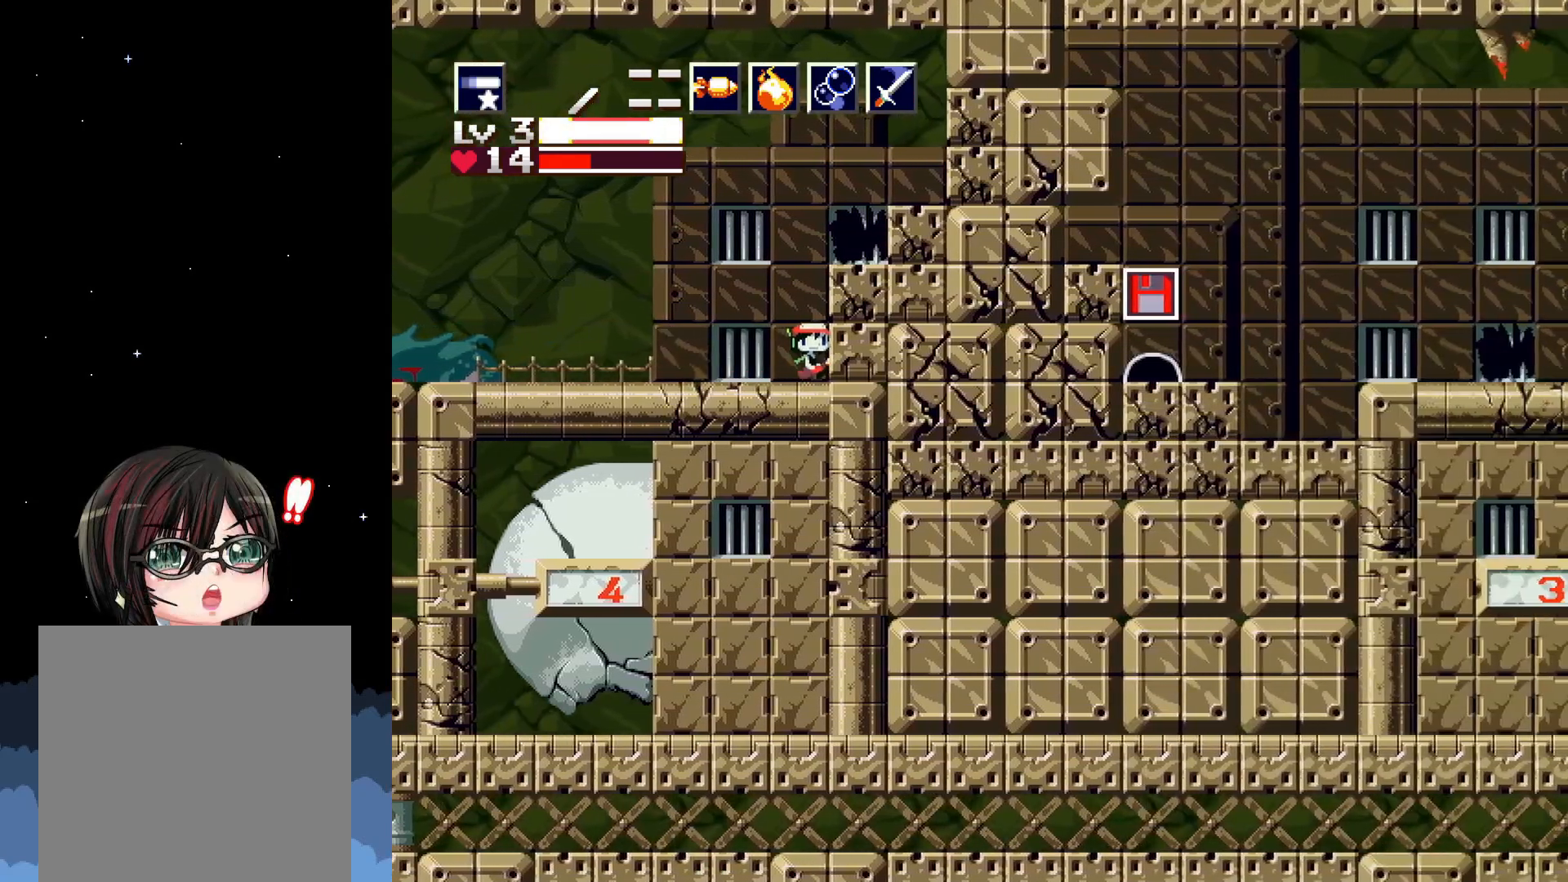
{"buttons": ["X", "DPAD_RIGHT"], "events": [[100, "A", "down"], [100, "DPAD_RIGHT", "up"], [433, "A", "up"], [450, "DPAD_RIGHT", "down"]]}
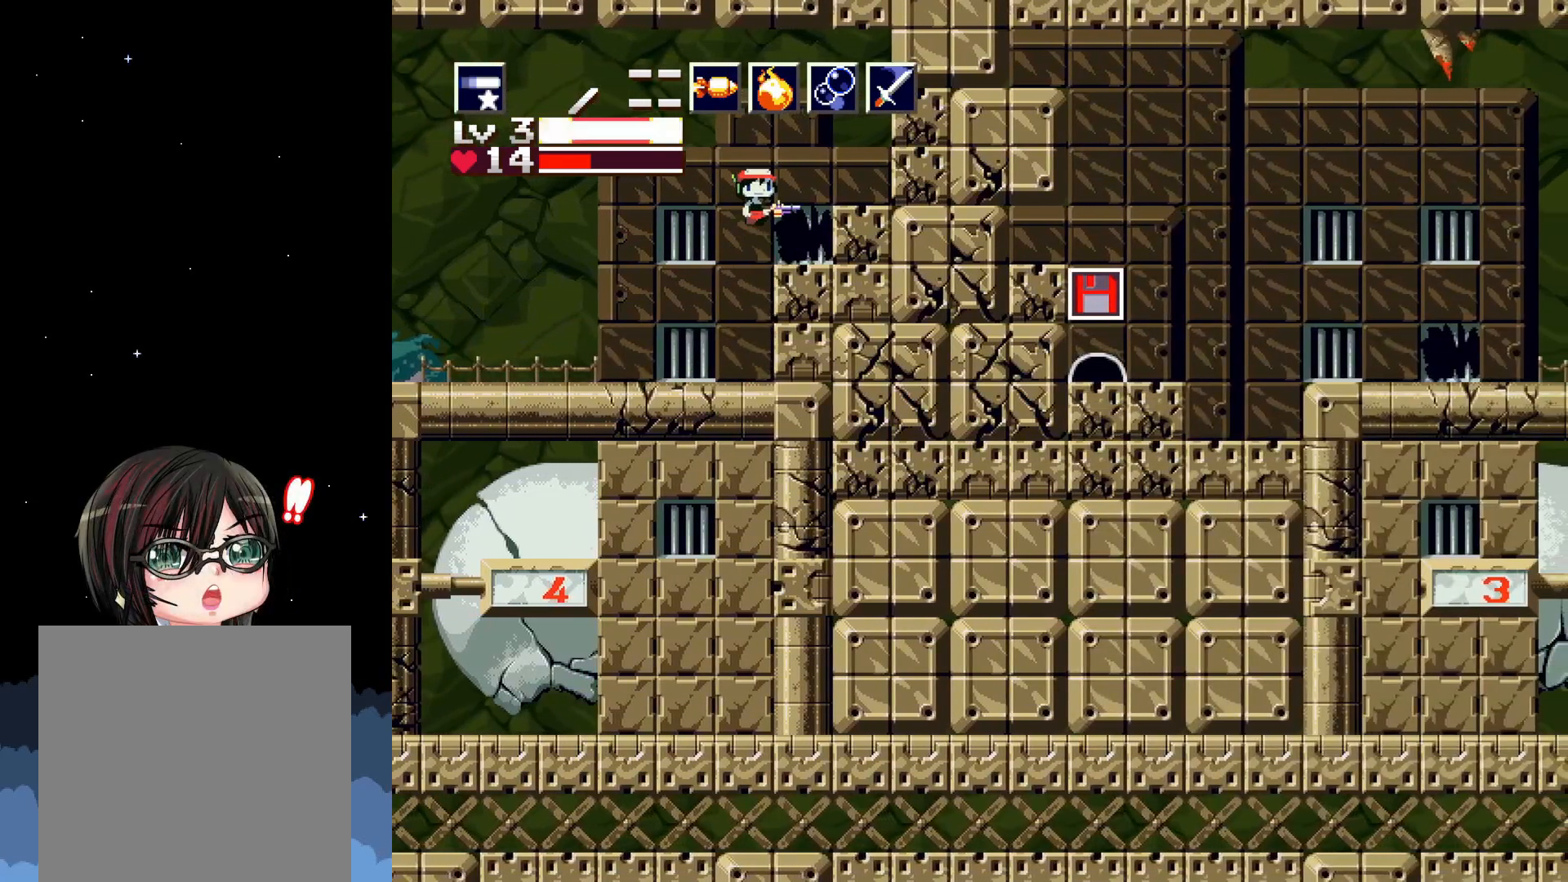
{"buttons": ["X"], "events": [[117, "DPAD_RIGHT", "up"]]}
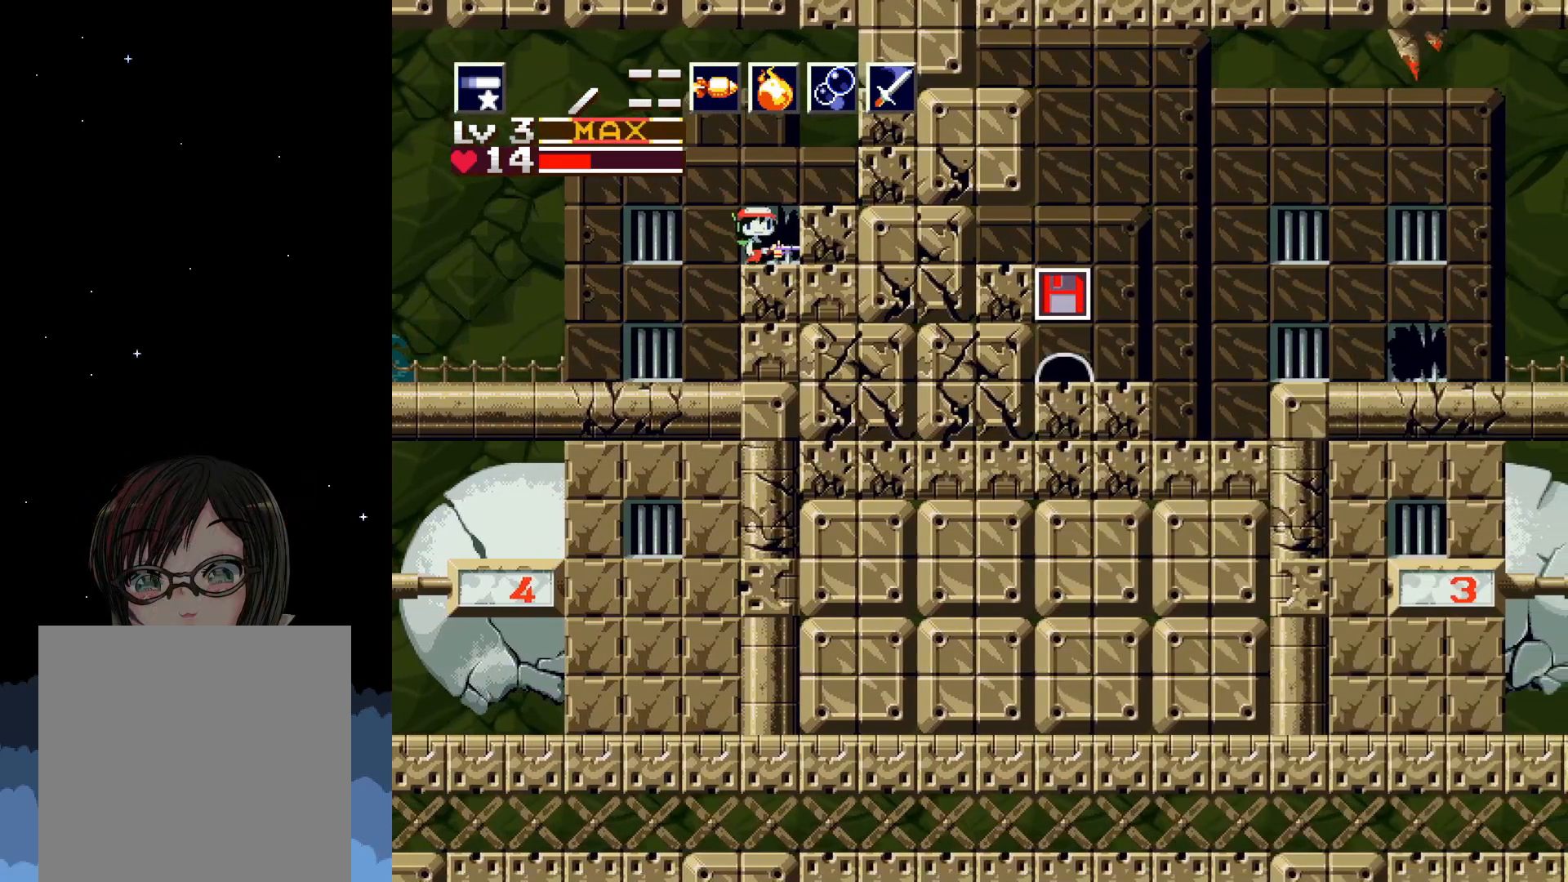
{"buttons": ["X"], "events": [[333, "DPAD_DOWN", "down"], [467, "DPAD_DOWN", "up"]]}
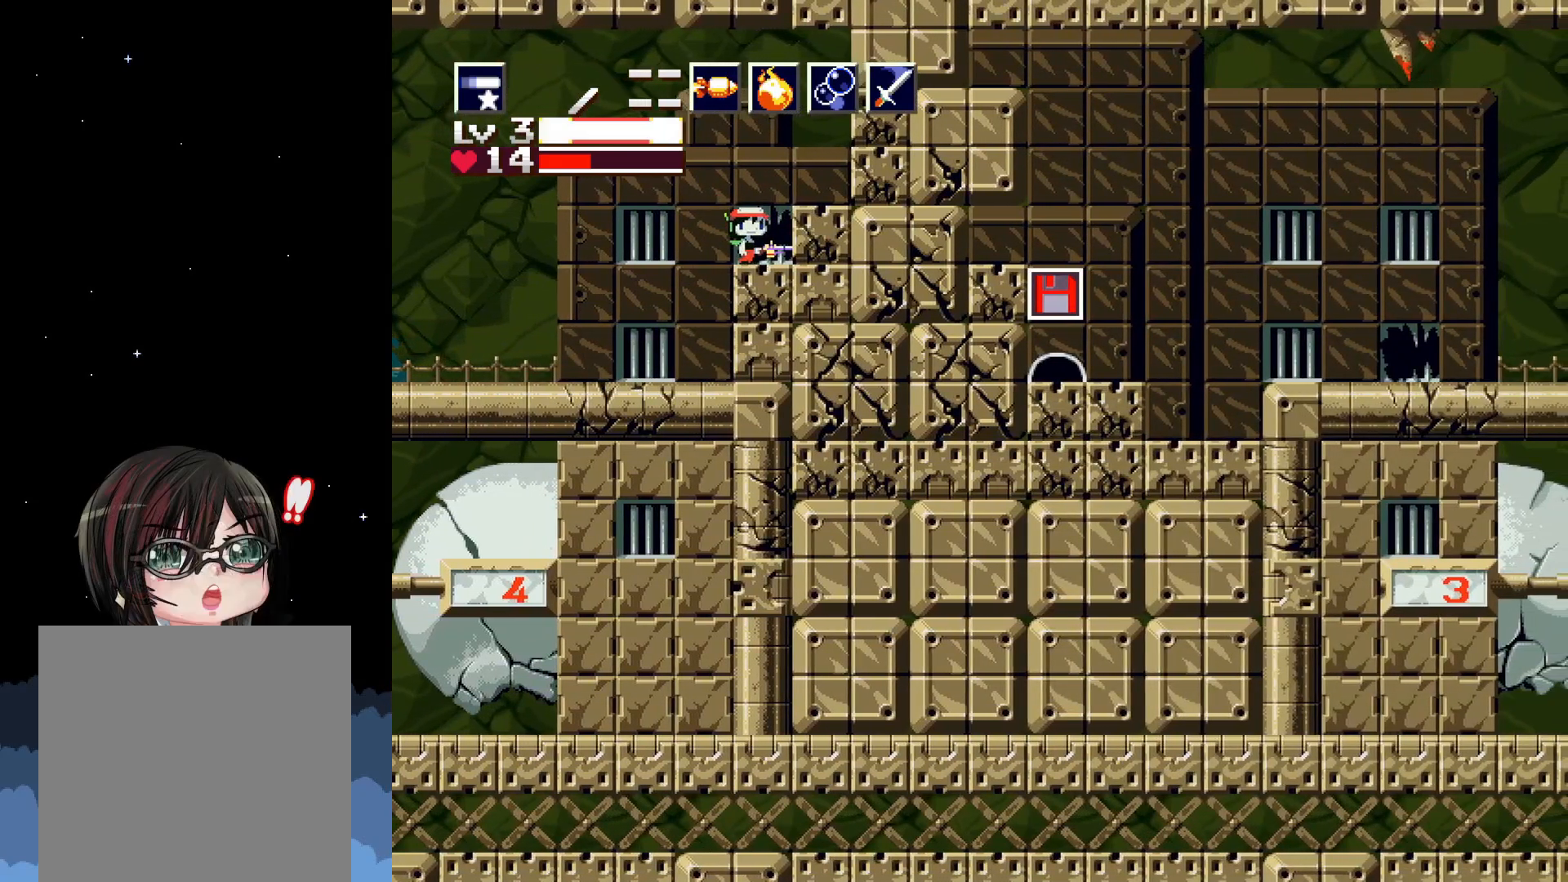
{"buttons": ["X"], "events": []}
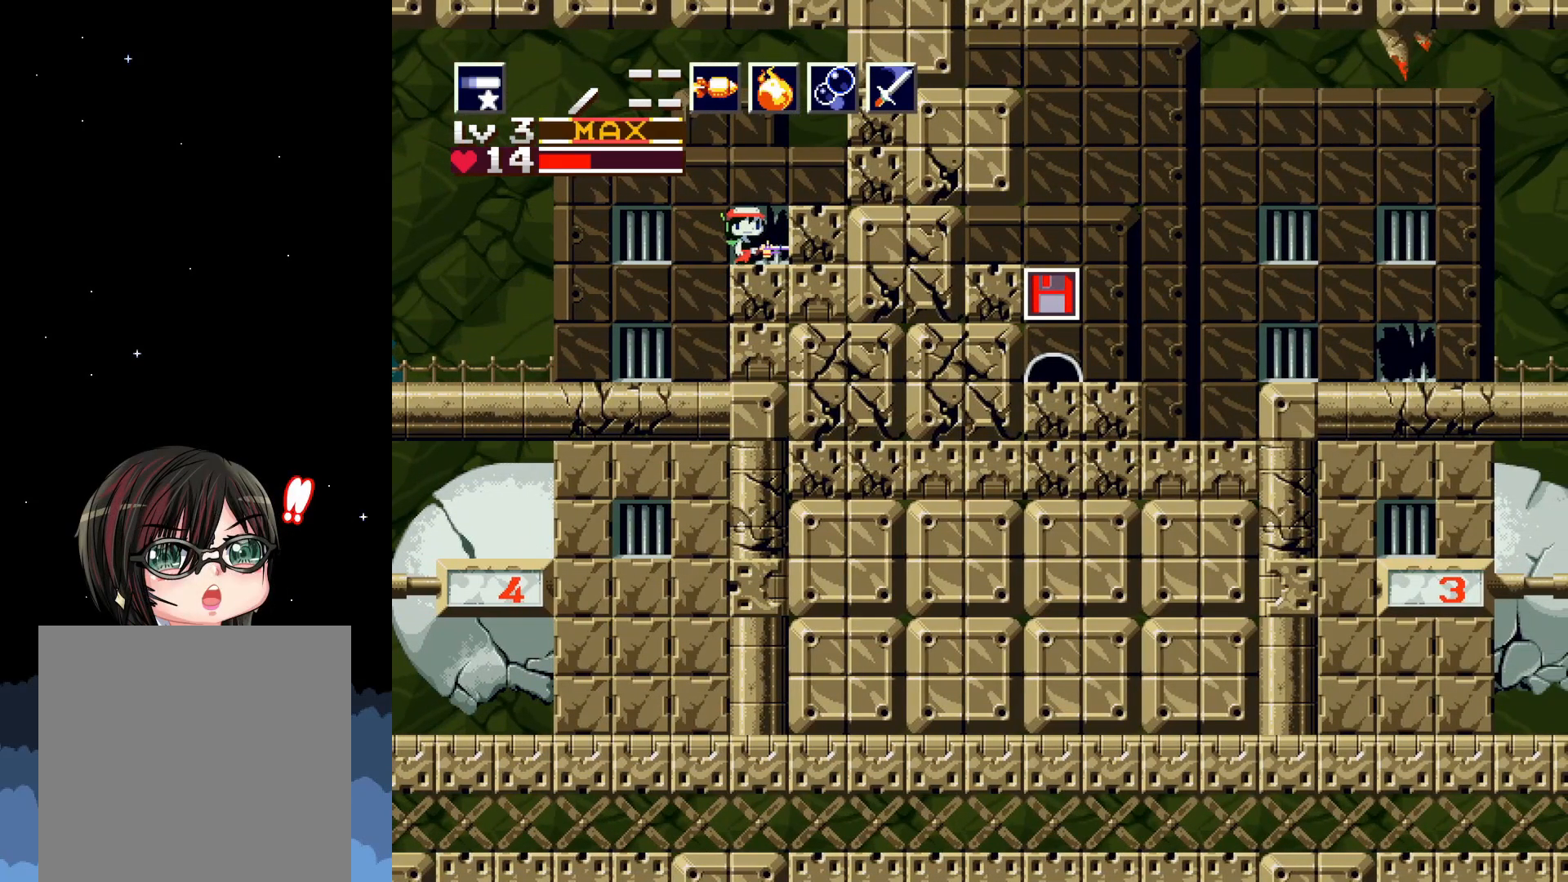
{"buttons": [], "events": [[33, "X", "up"]]}
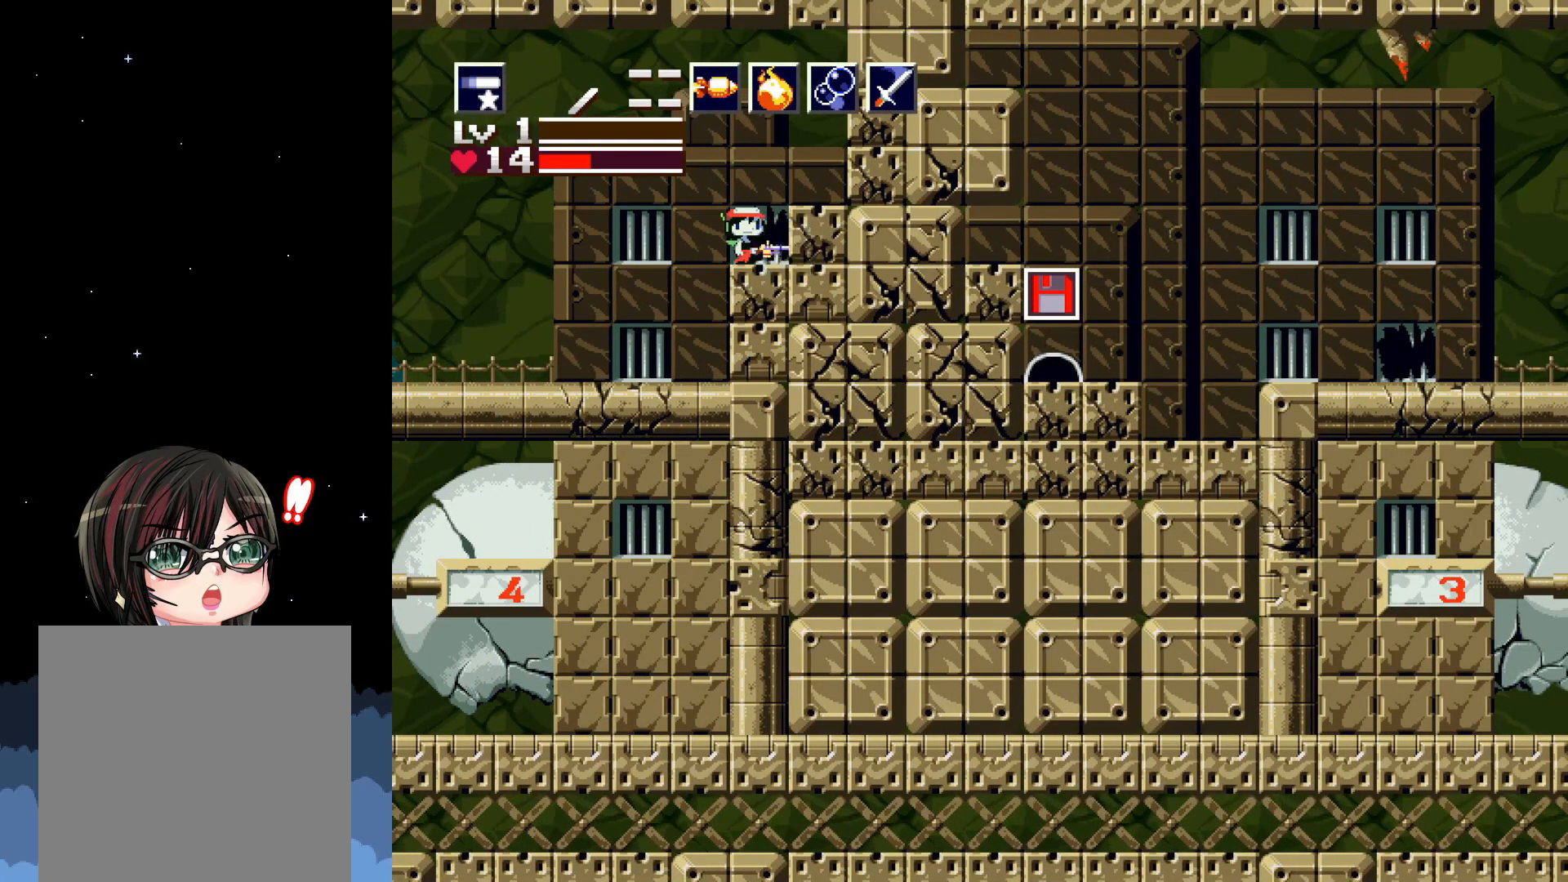
{"buttons": [], "events": [[67, "DPAD_DOWN", "down"], [233, "DPAD_DOWN", "up"]]}
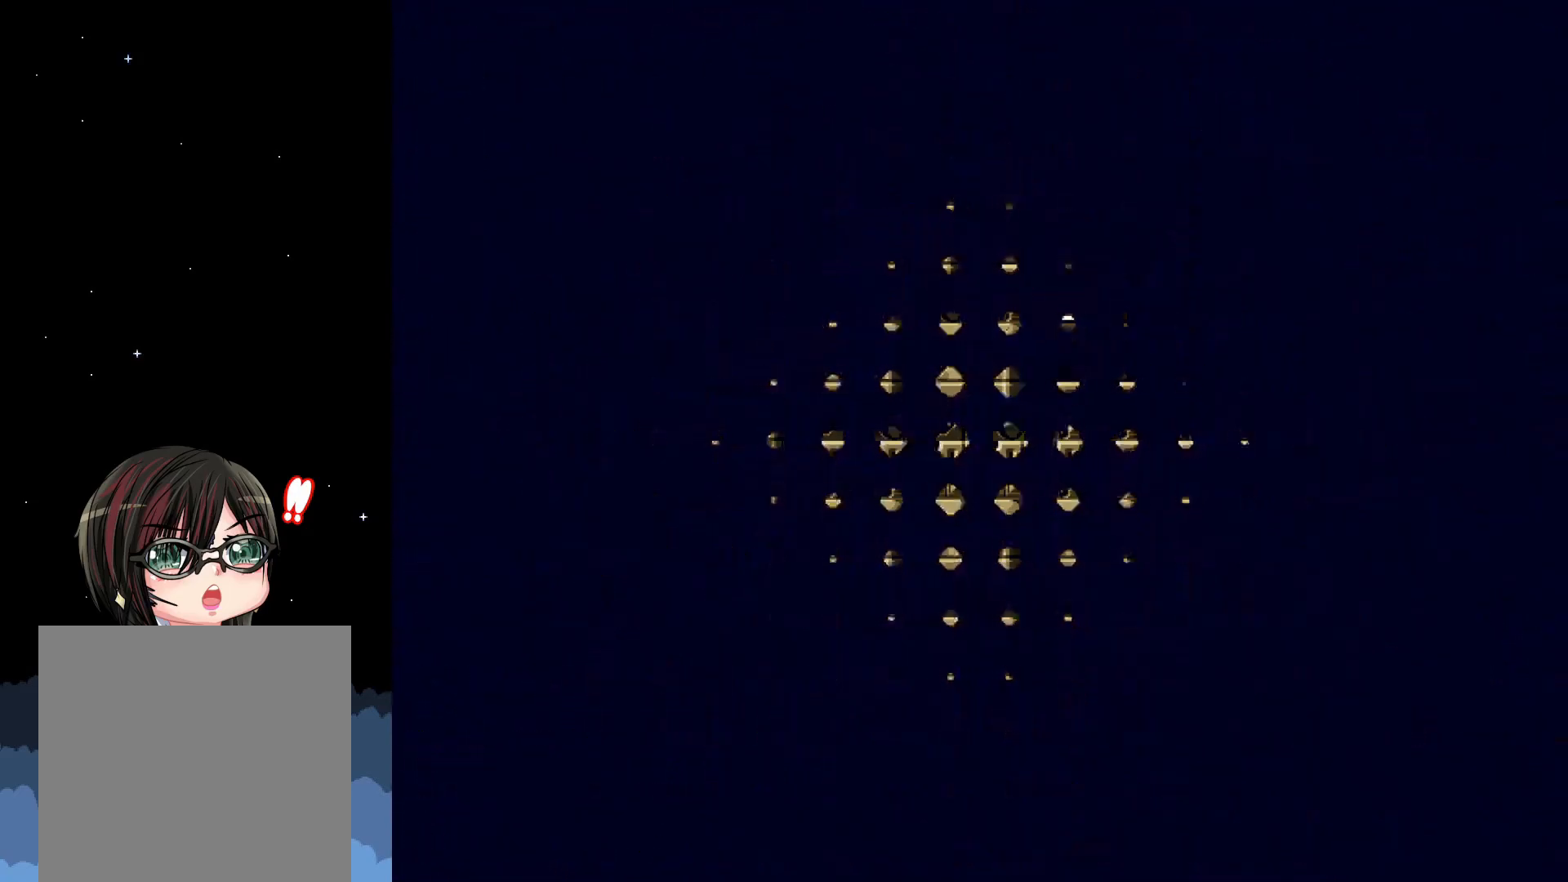
{"buttons": [], "events": []}
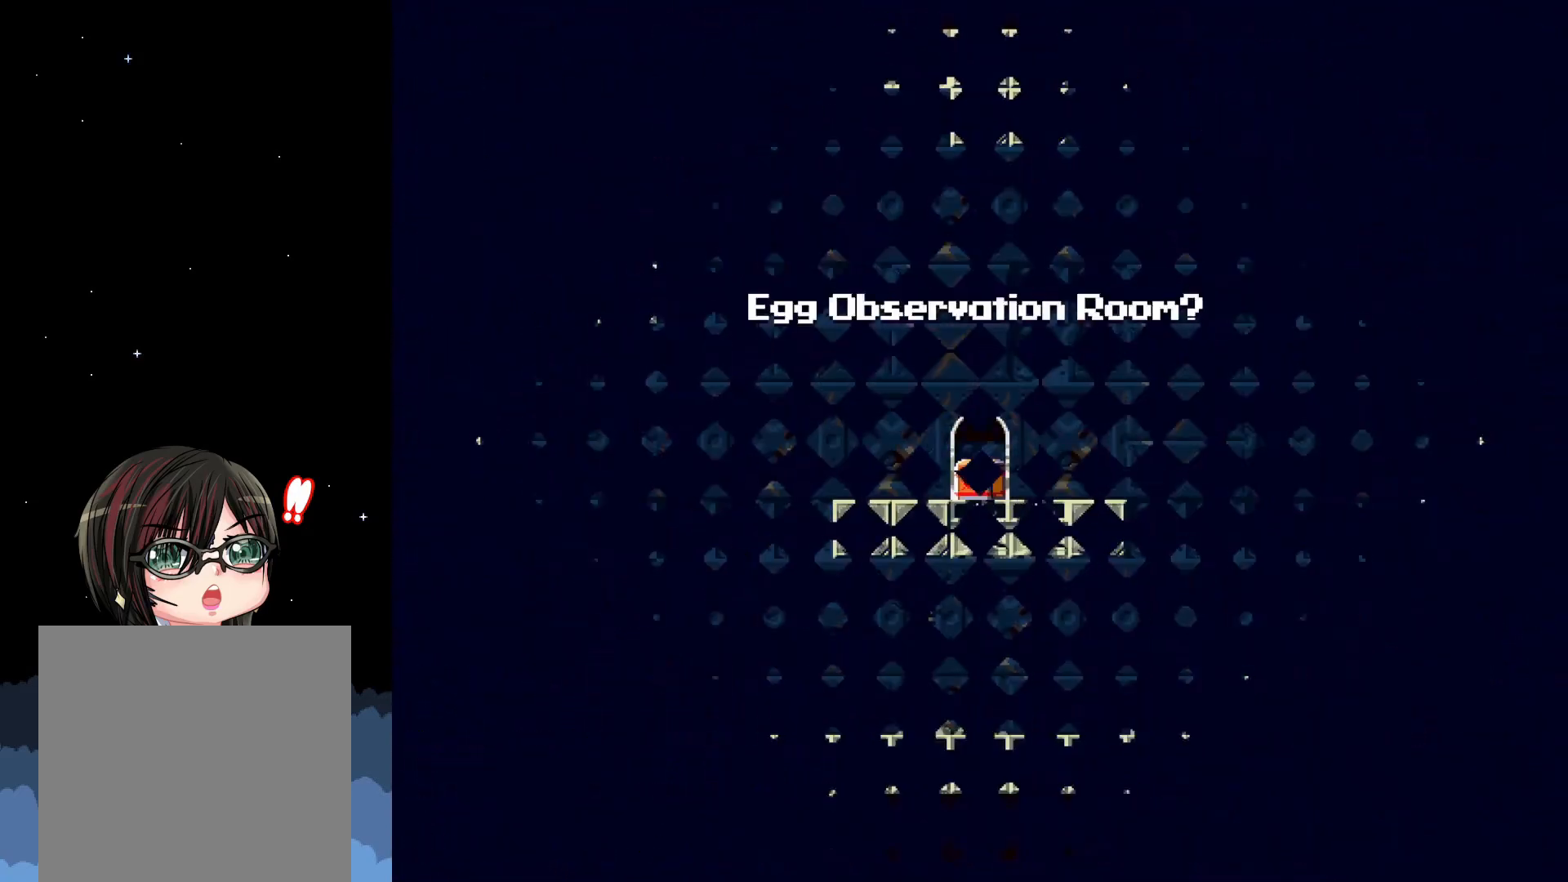
{"buttons": ["X"], "events": [[383, "X", "down"]]}